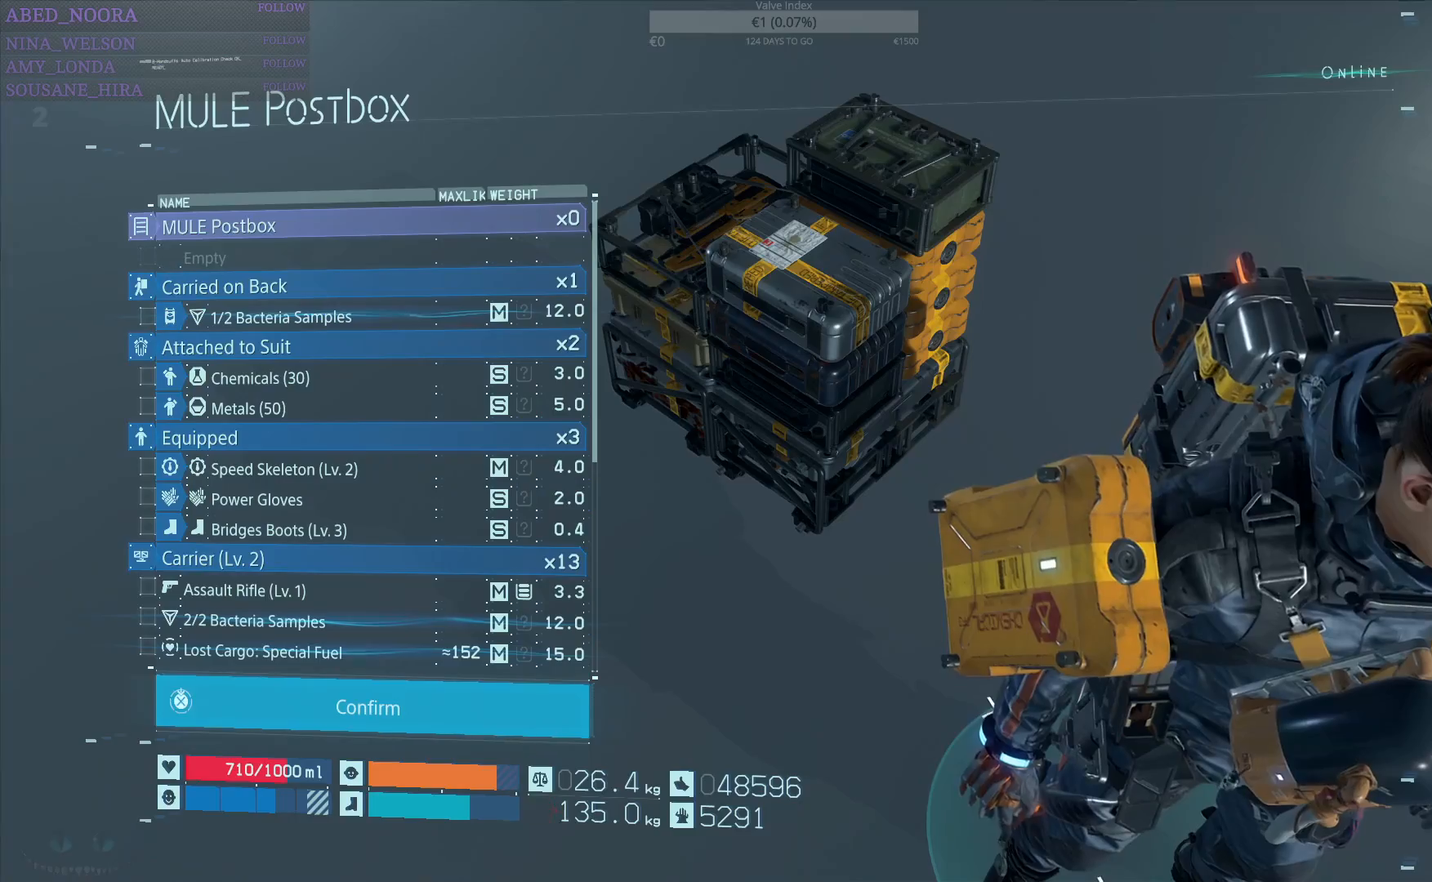
Gameplay with a controller (PlayStation layout); each line is a JSON object with the inputs held at the frame after it. "events" lists button and stick changes between this image and that frame as [ms after this image, input, new state], when the widget could be followed in between.
{"buttons": ["CROSS"], "left_stick": "center", "right_stick": "center", "events": []}
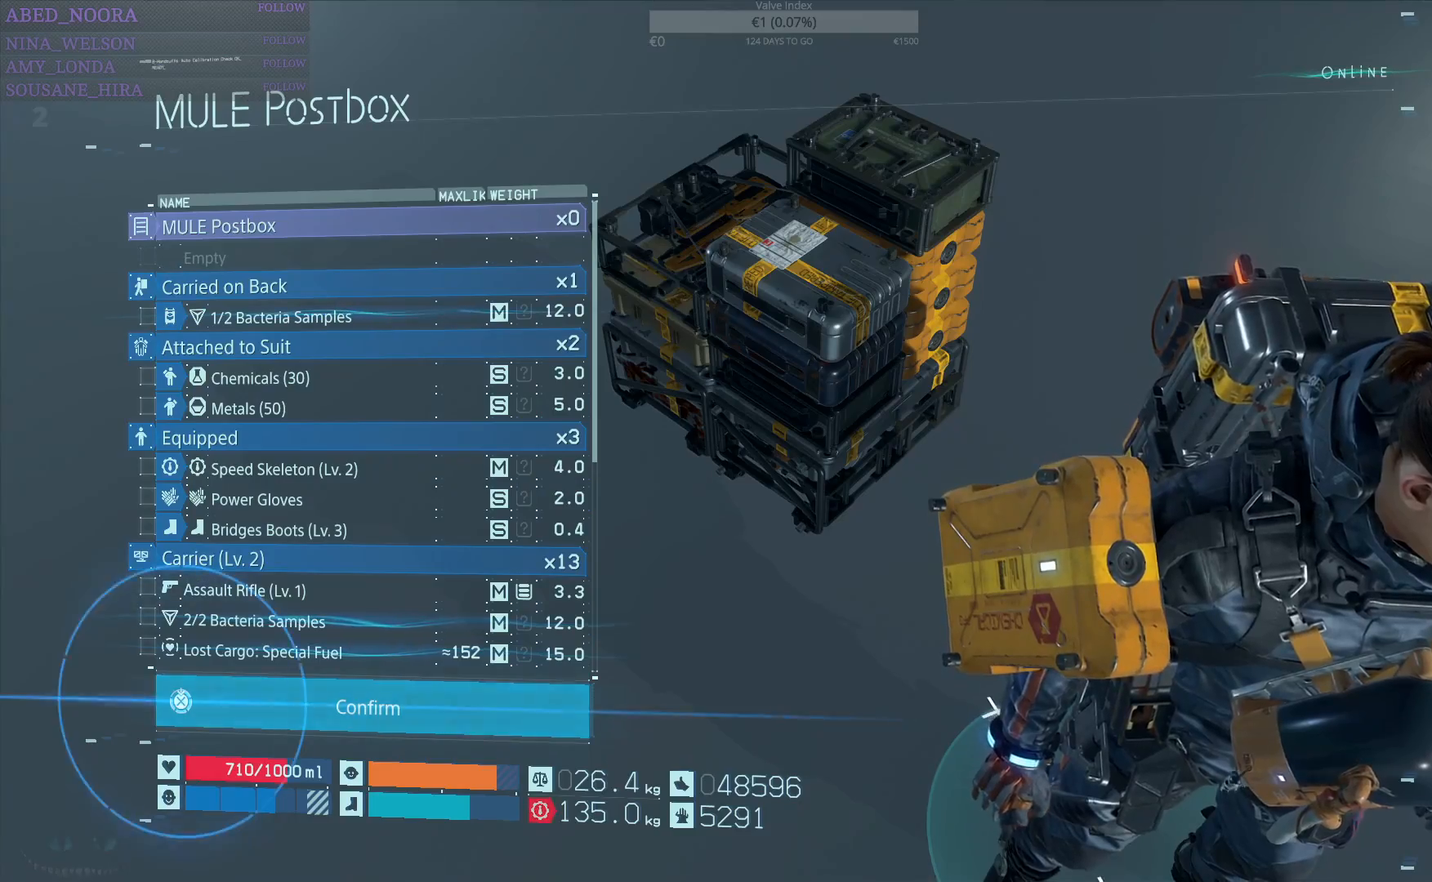
{"buttons": [], "left_stick": "center", "right_stick": "center", "events": [[367, "CROSS", "up"]]}
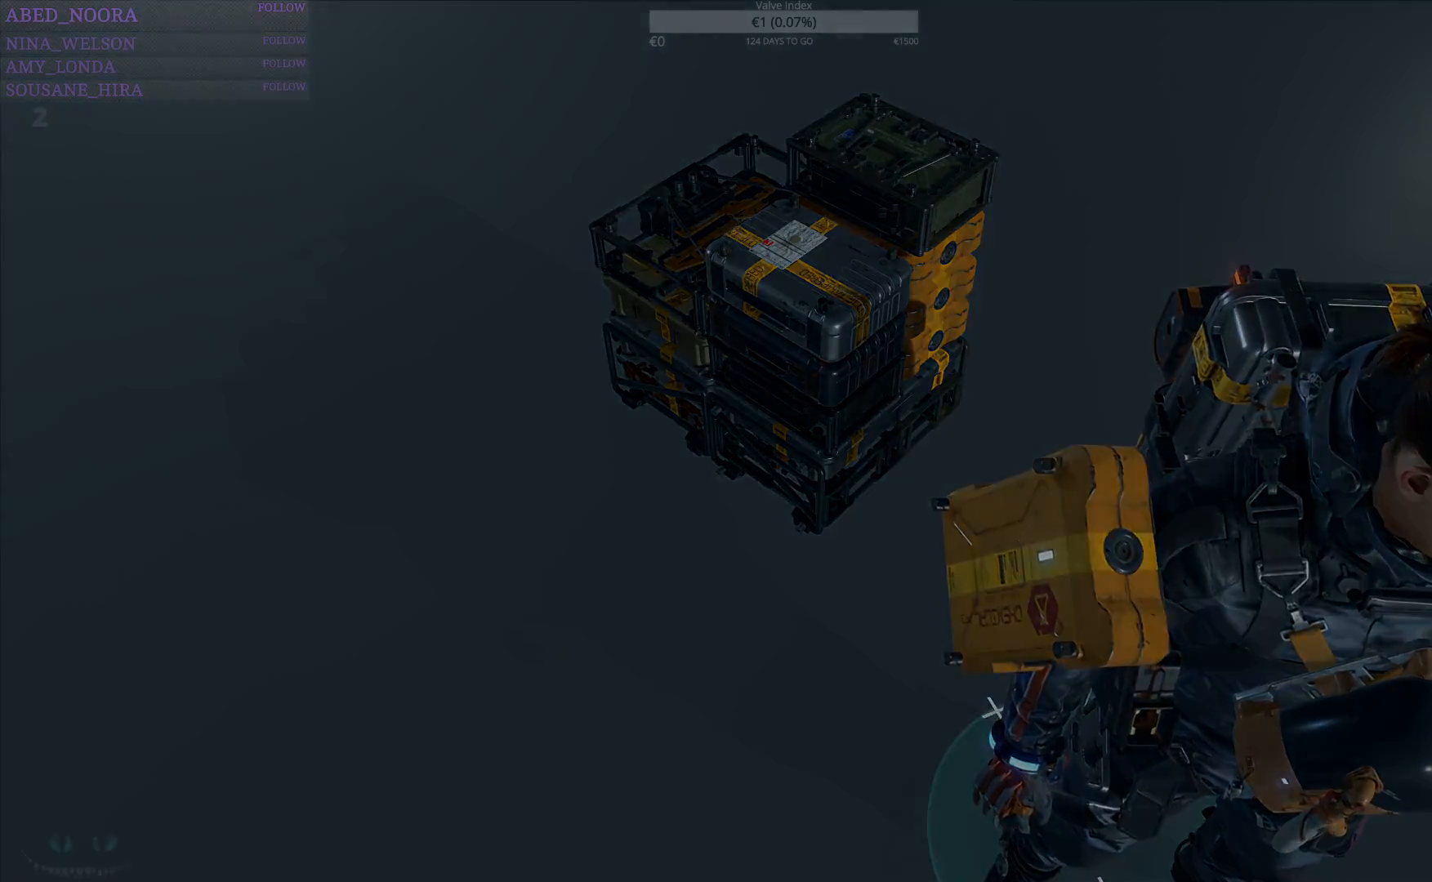
{"buttons": [], "left_stick": "center", "right_stick": "center", "events": []}
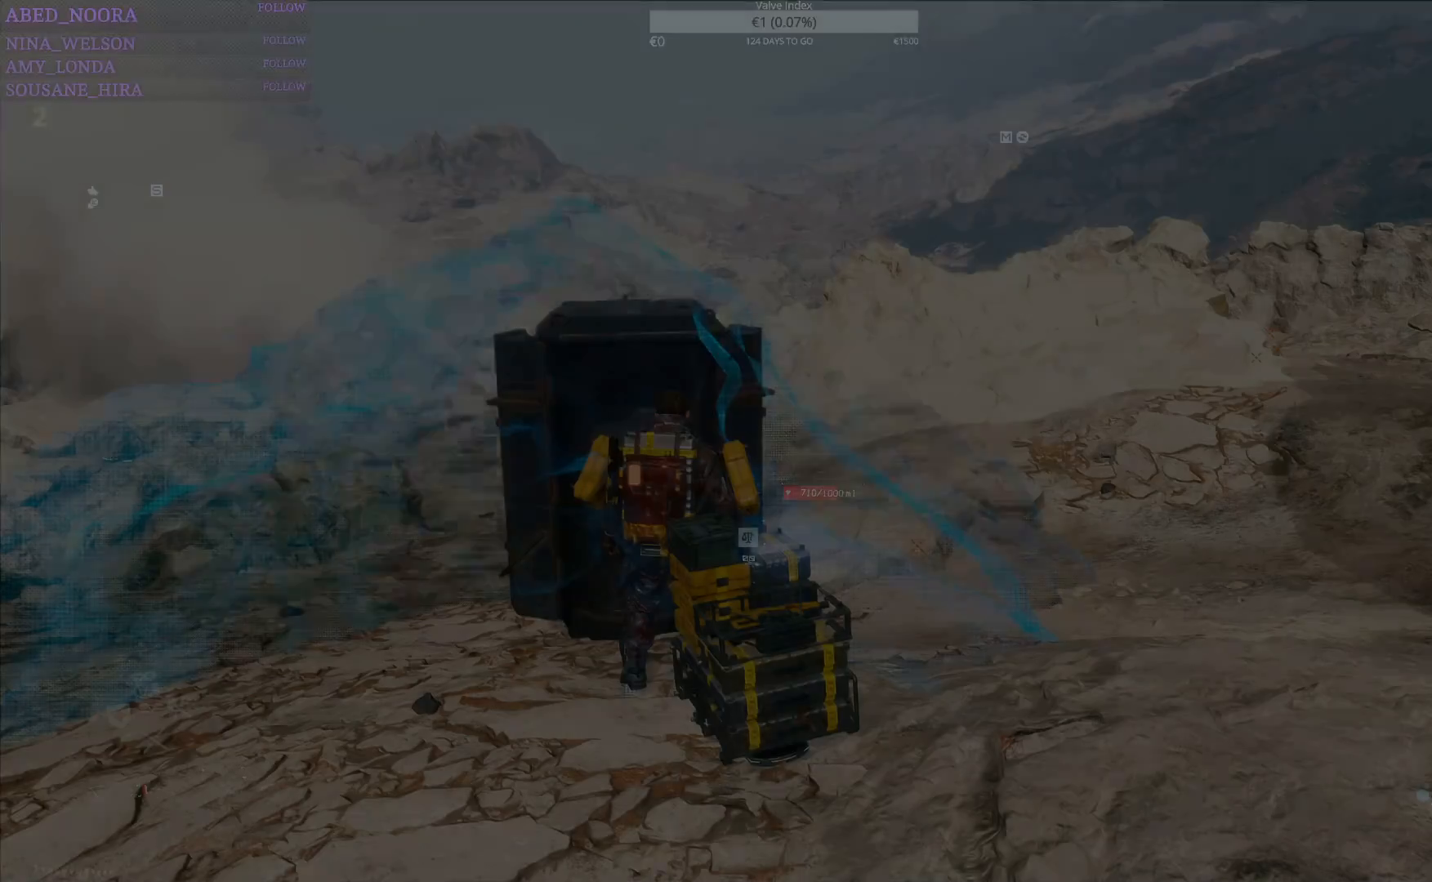
{"buttons": [], "left_stick": "right", "right_stick": "right", "events": [[183, "right_stick", "right"], [233, "left_stick", "right"]]}
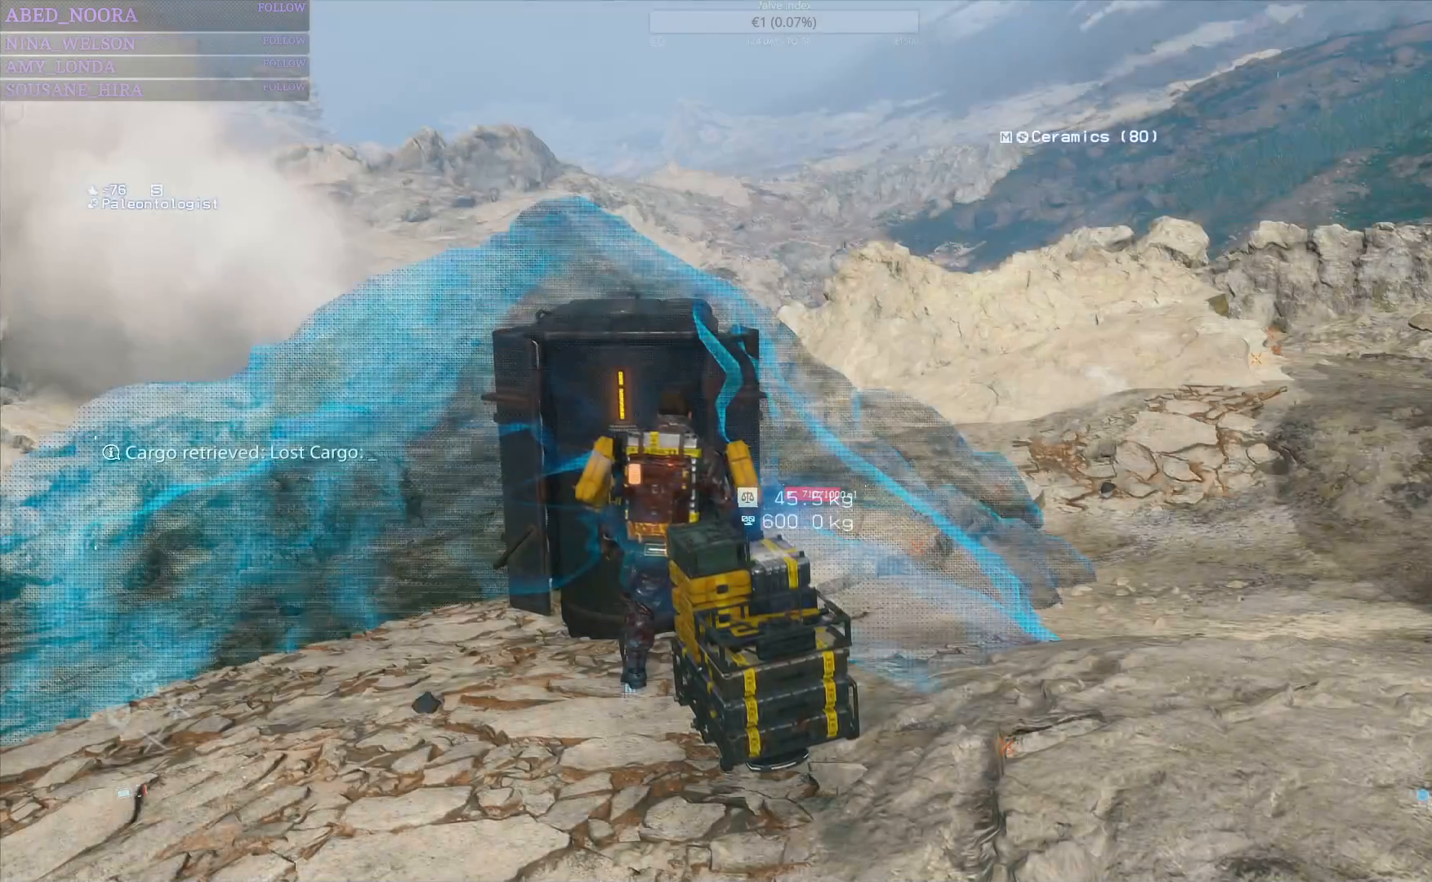
{"buttons": ["L1"], "left_stick": "center", "right_stick": "center", "events": [[283, "left_stick", "center"], [283, "right_stick", "center"], [367, "L1", "down"]]}
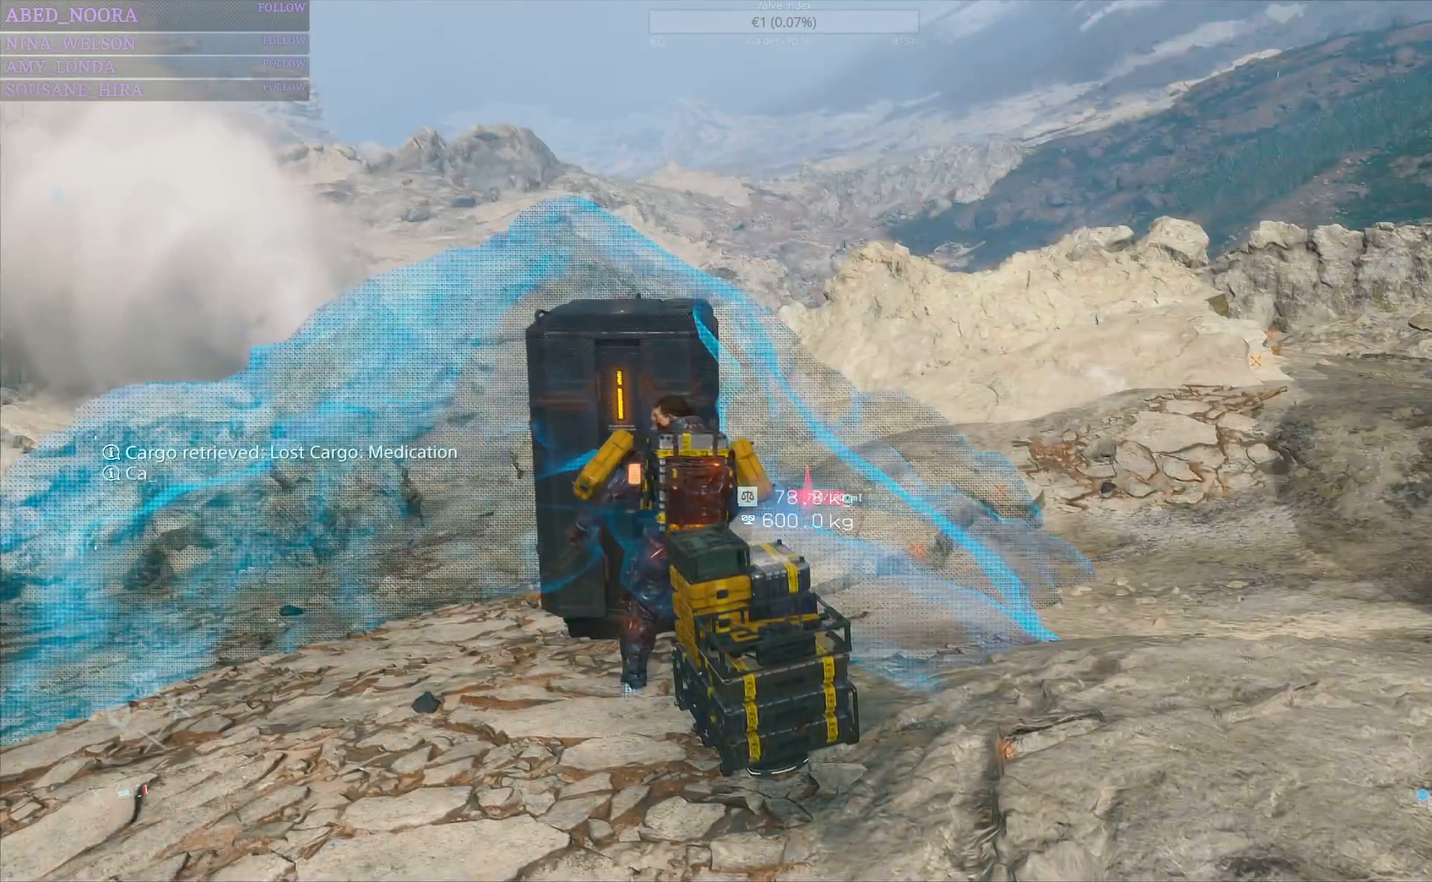
{"buttons": ["L1"], "left_stick": "center", "right_stick": "center", "events": []}
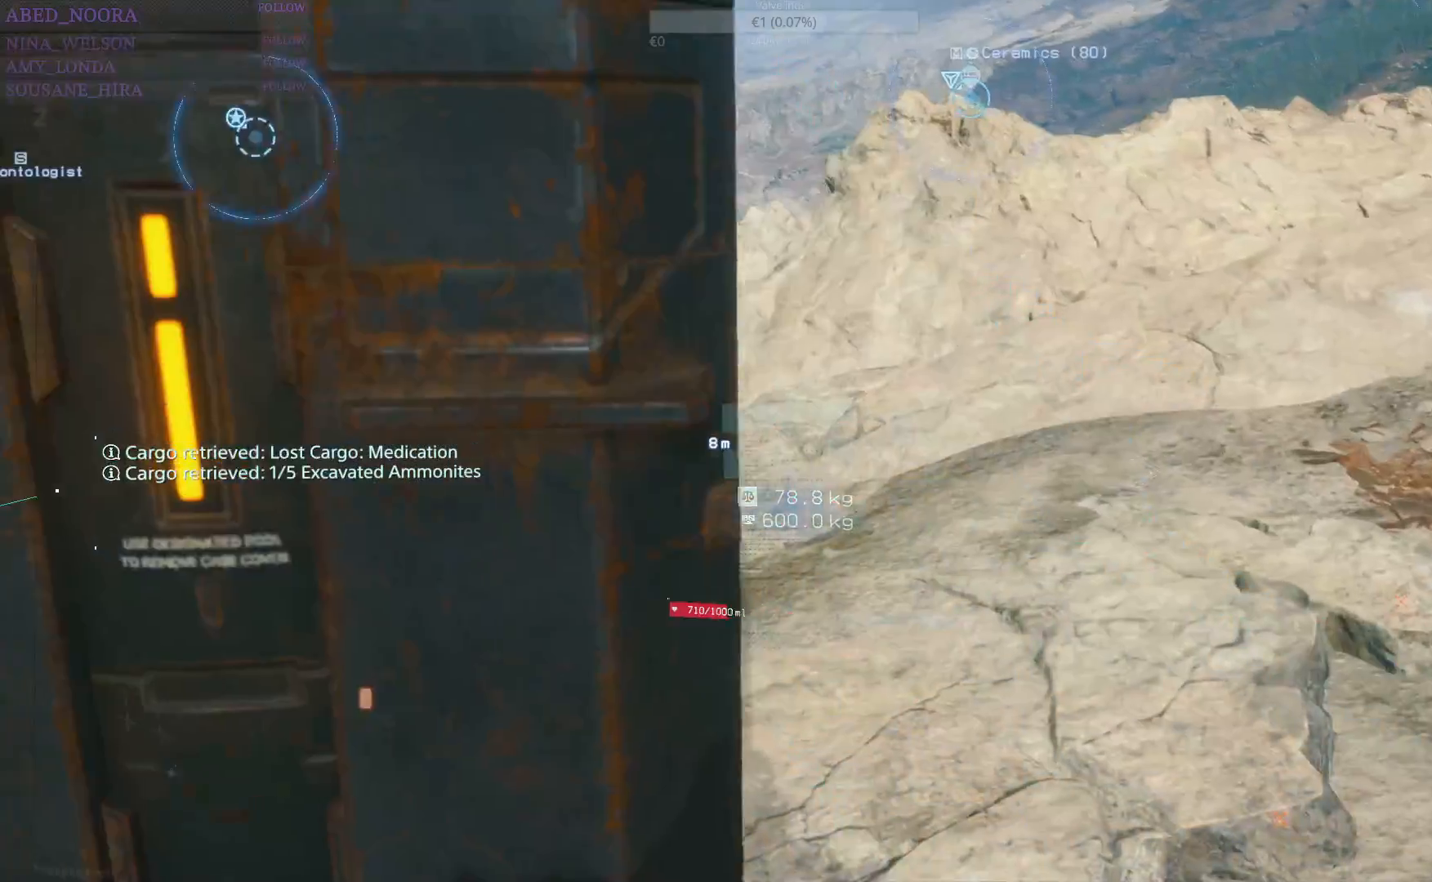
{"buttons": ["L1"], "left_stick": "center", "right_stick": "center", "events": [[283, "DPAD_RIGHT", "down"], [367, "DPAD_RIGHT", "up"]]}
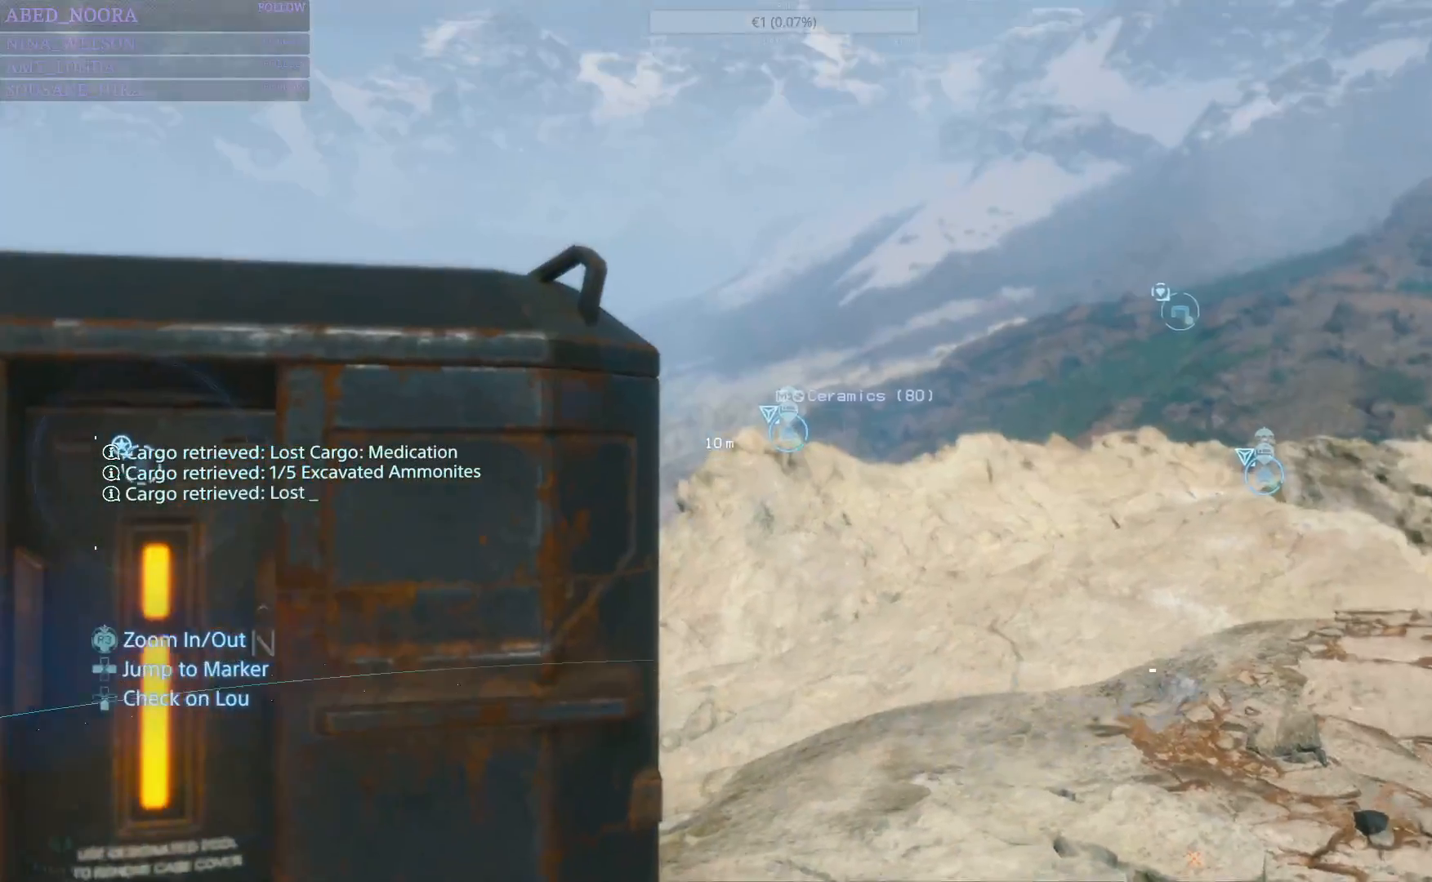
{"buttons": ["L1"], "left_stick": "center", "right_stick": "center", "events": []}
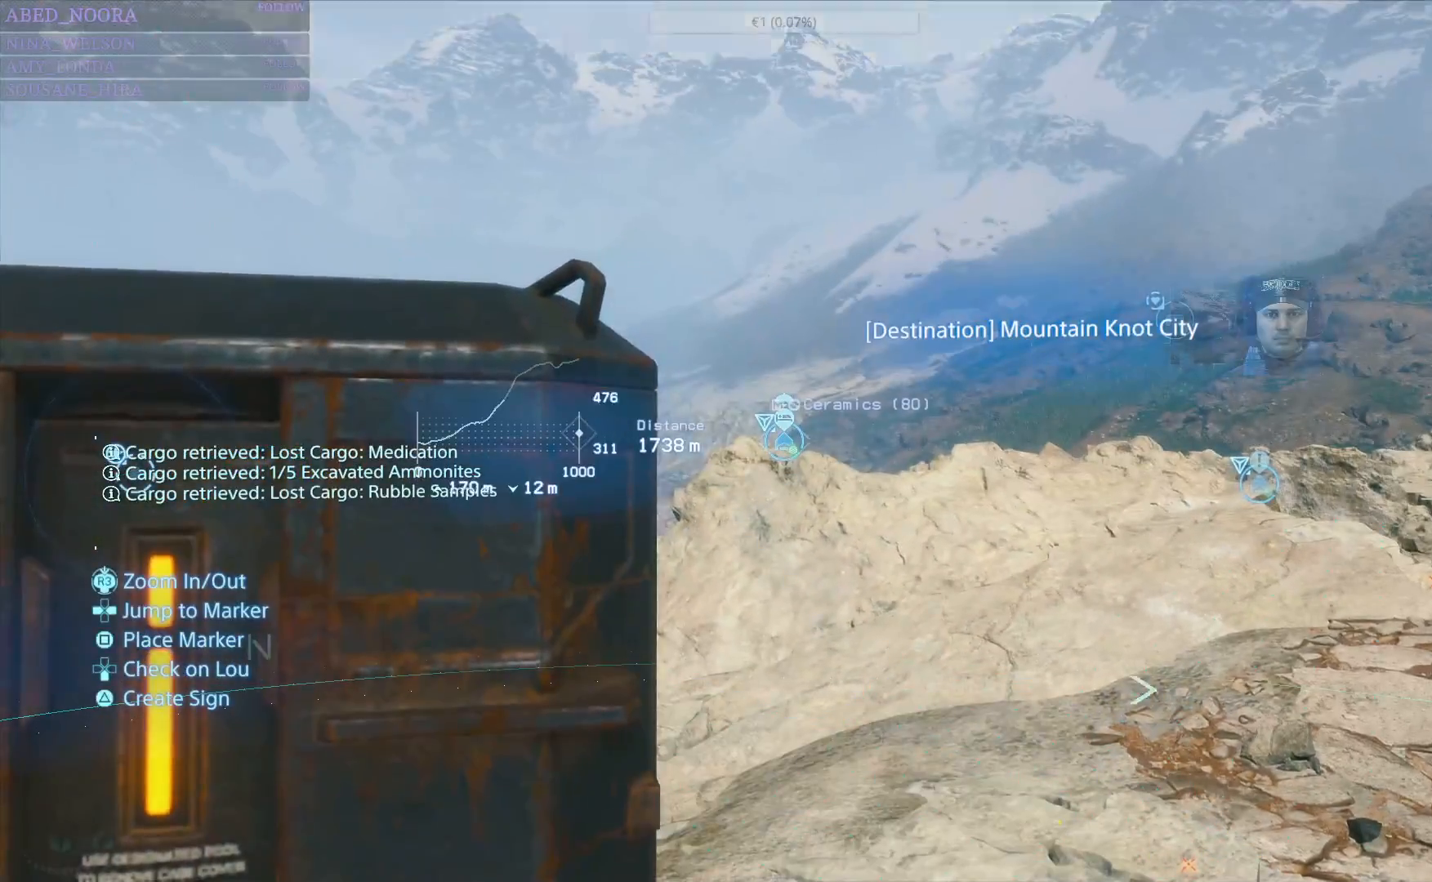
{"buttons": ["L1"], "left_stick": "center", "right_stick": "center", "events": [[350, "DPAD_RIGHT", "down"], [450, "DPAD_RIGHT", "up"]]}
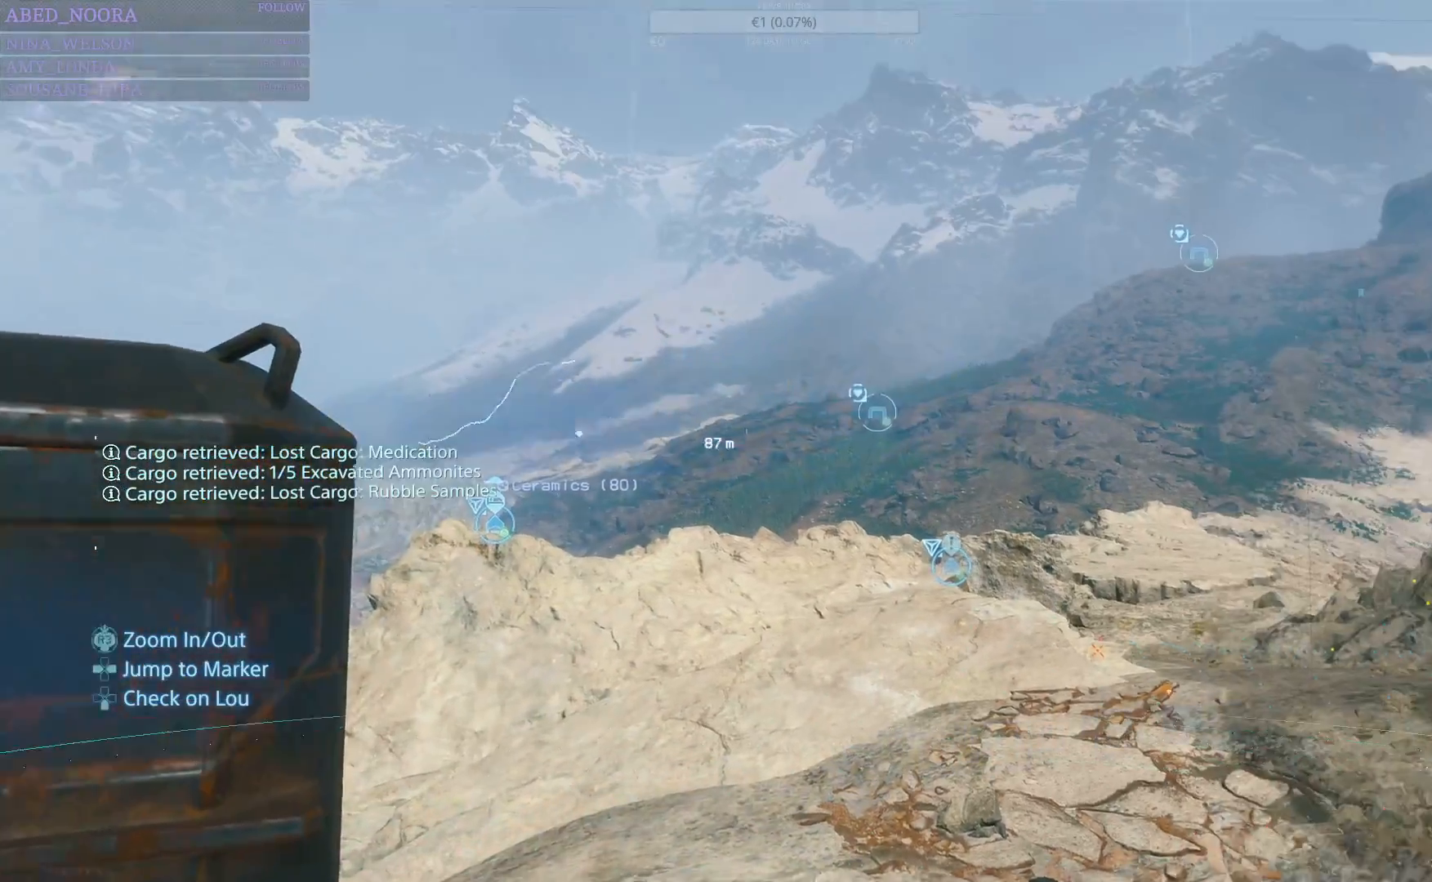
{"buttons": ["L1"], "left_stick": "center", "right_stick": "center", "events": [[417, "DPAD_RIGHT", "down"], [500, "DPAD_RIGHT", "up"]]}
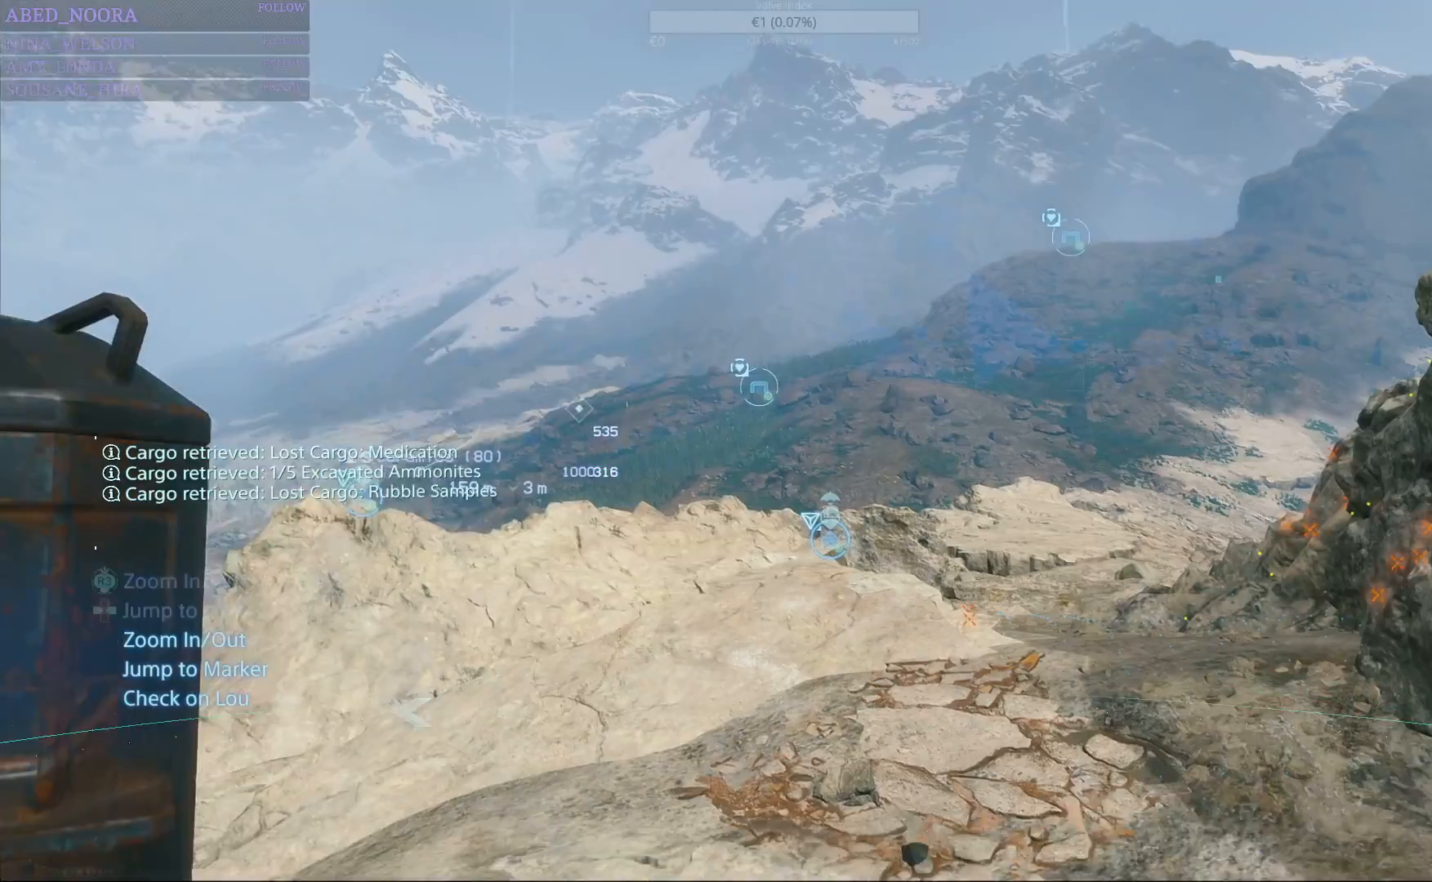
{"buttons": ["L1"], "left_stick": "center", "right_stick": "center", "events": []}
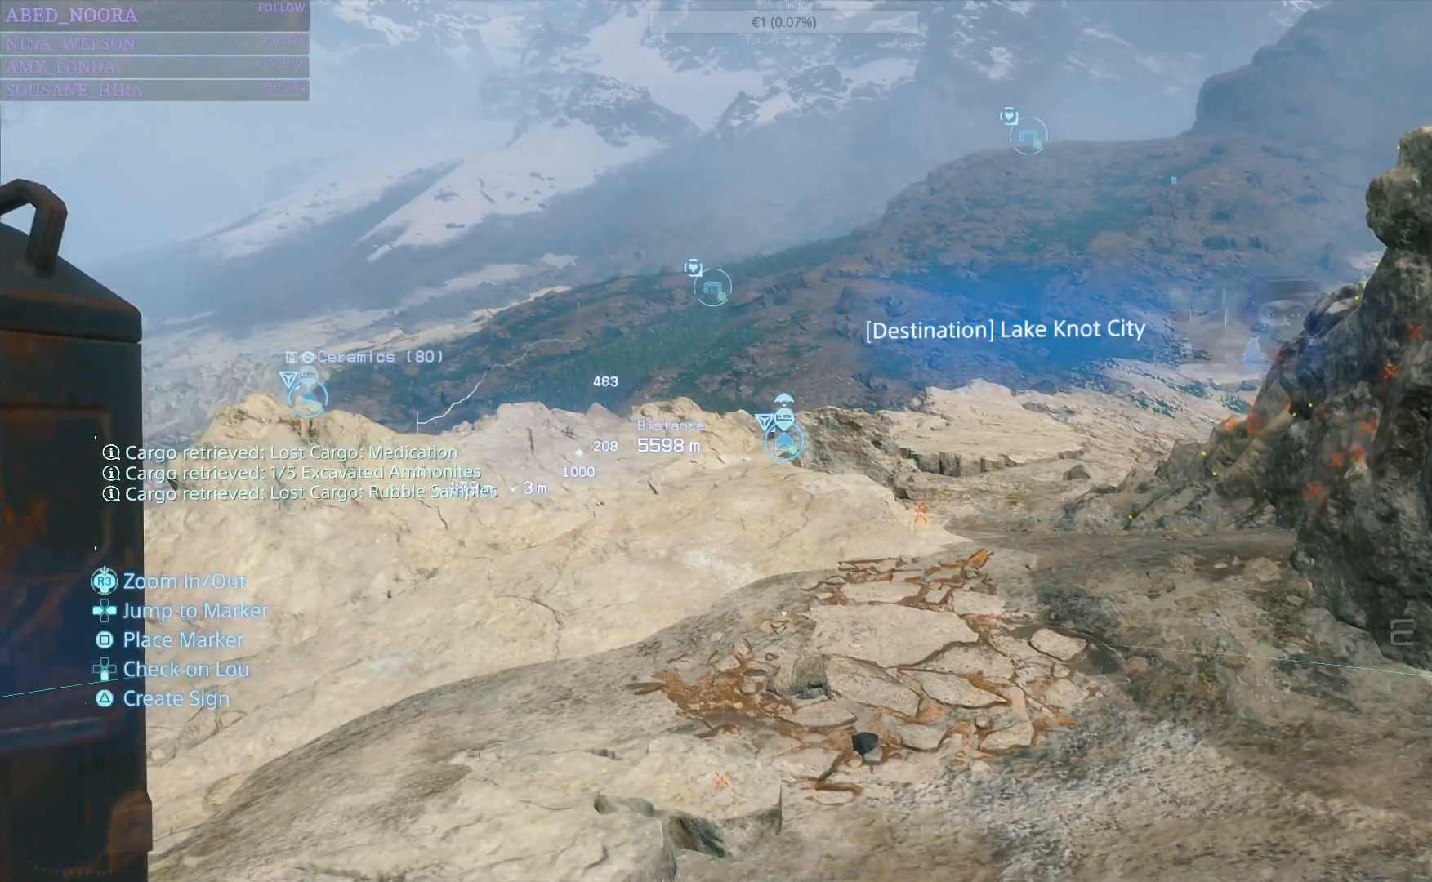
{"buttons": ["L1"], "left_stick": "center", "right_stick": "center", "events": [[50, "DPAD_RIGHT", "down"], [133, "DPAD_RIGHT", "up"]]}
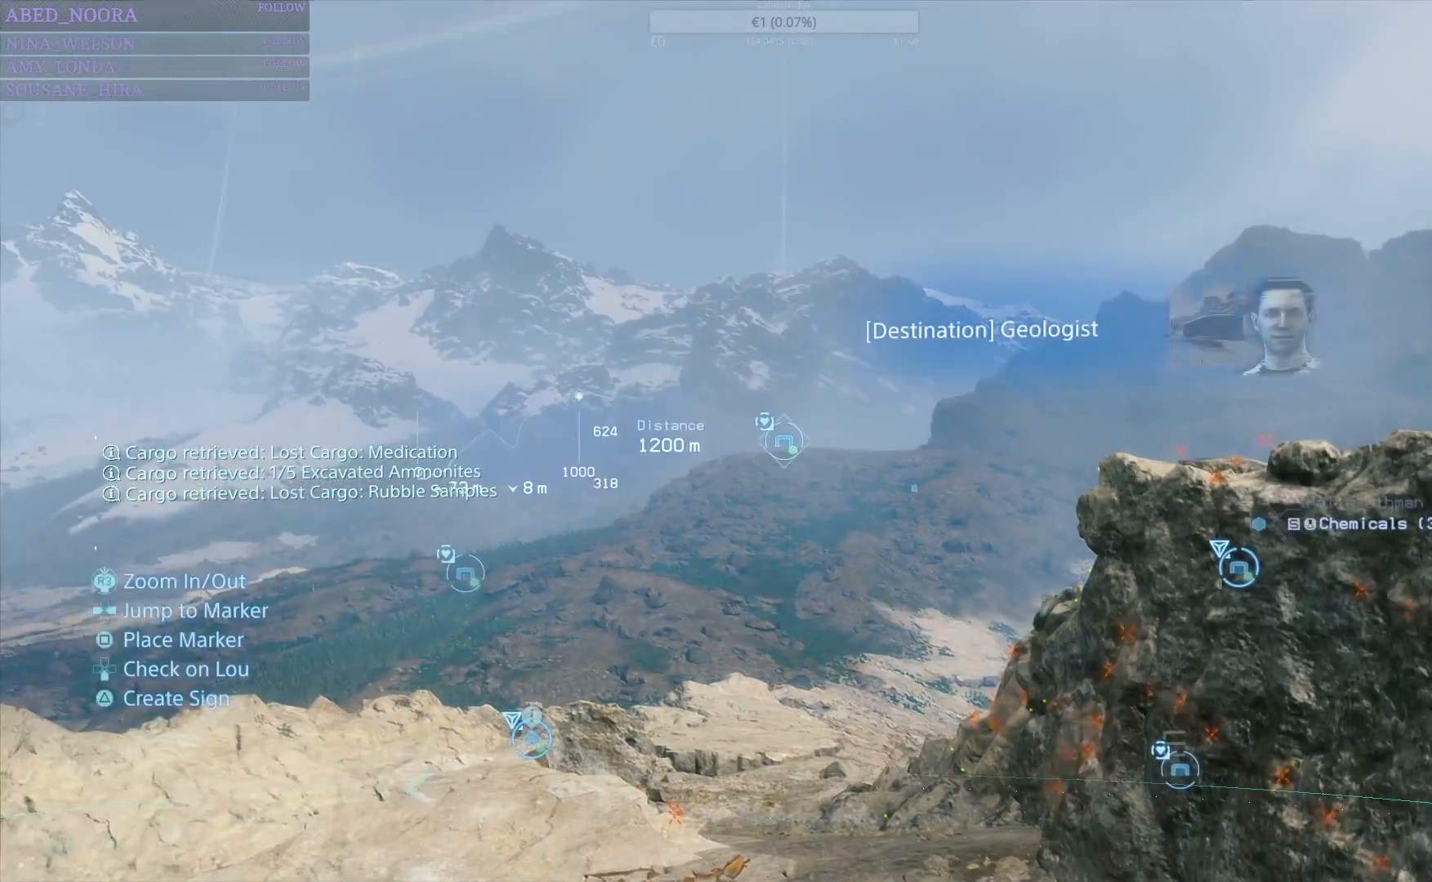
{"buttons": ["L1"], "left_stick": "center", "right_stick": "center", "events": [[167, "DPAD_RIGHT", "down"], [233, "DPAD_RIGHT", "up"]]}
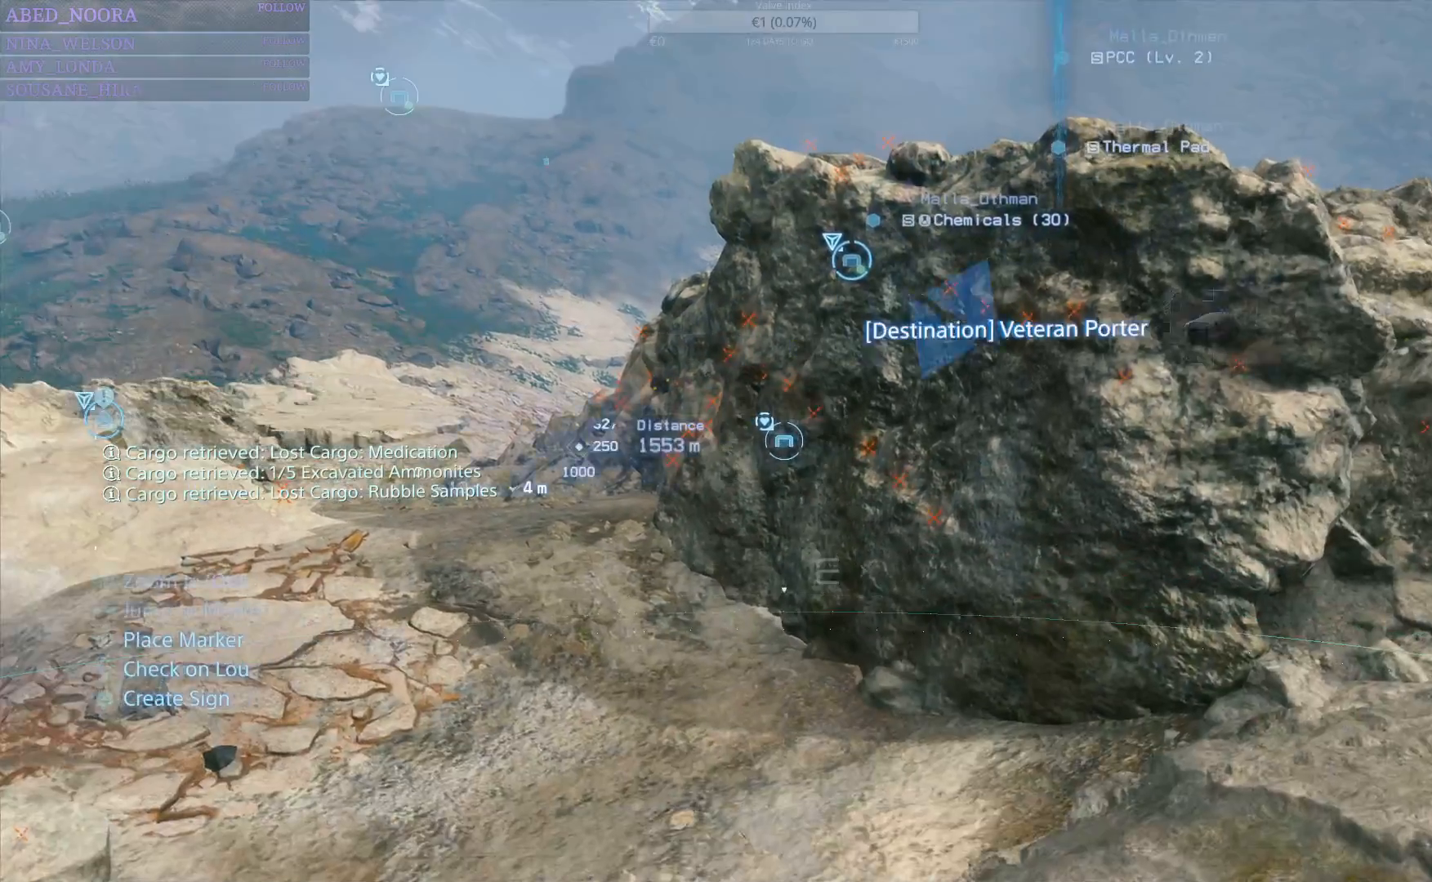
{"buttons": ["L1"], "left_stick": "center", "right_stick": "center", "events": [[267, "DPAD_RIGHT", "down"], [367, "DPAD_RIGHT", "up"]]}
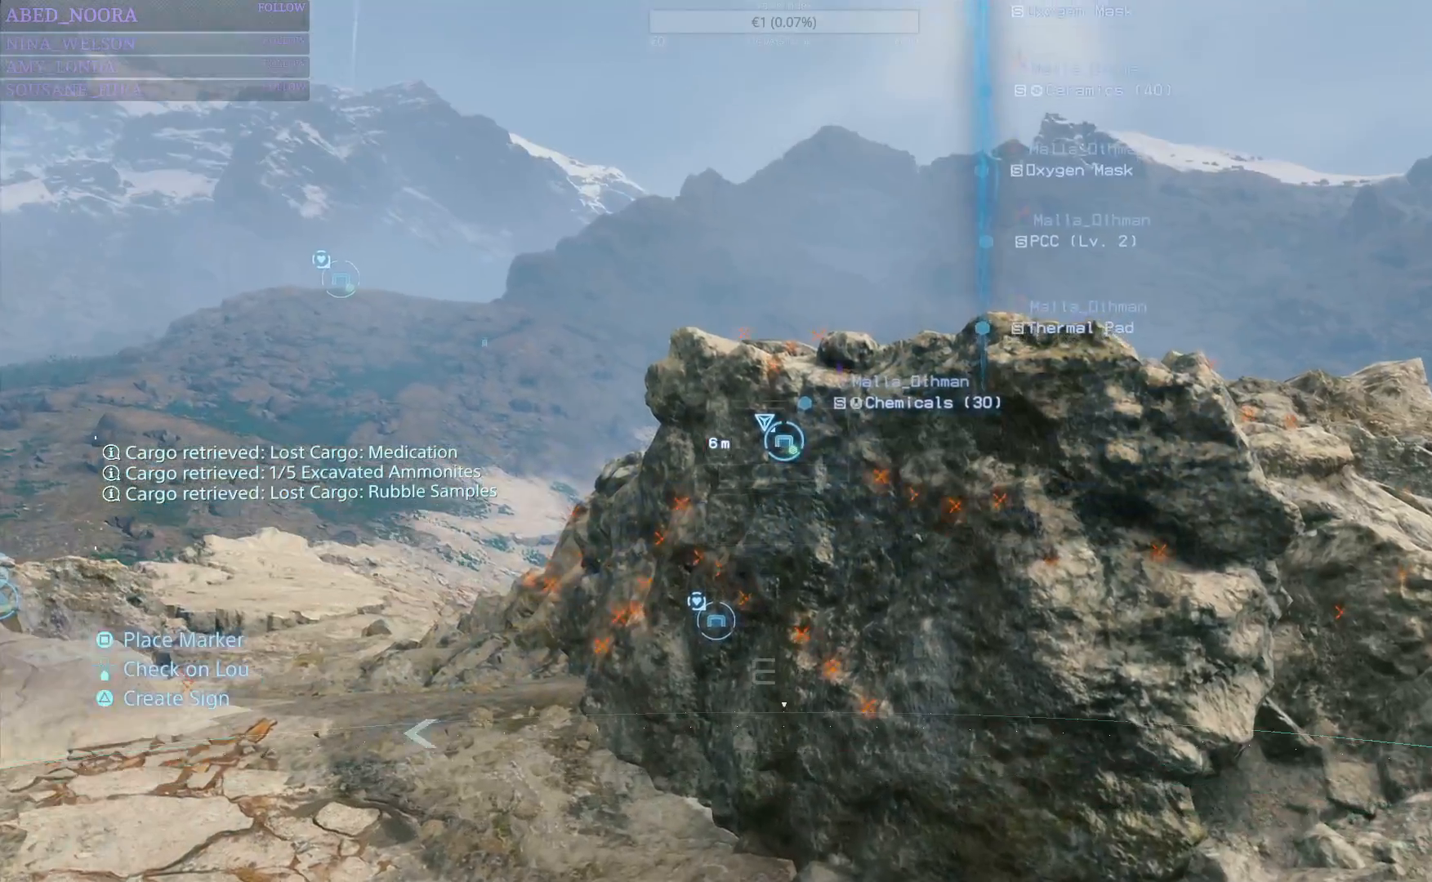
{"buttons": ["L1"], "left_stick": "center", "right_stick": "center", "events": [[250, "DPAD_RIGHT", "down"], [333, "DPAD_RIGHT", "up"]]}
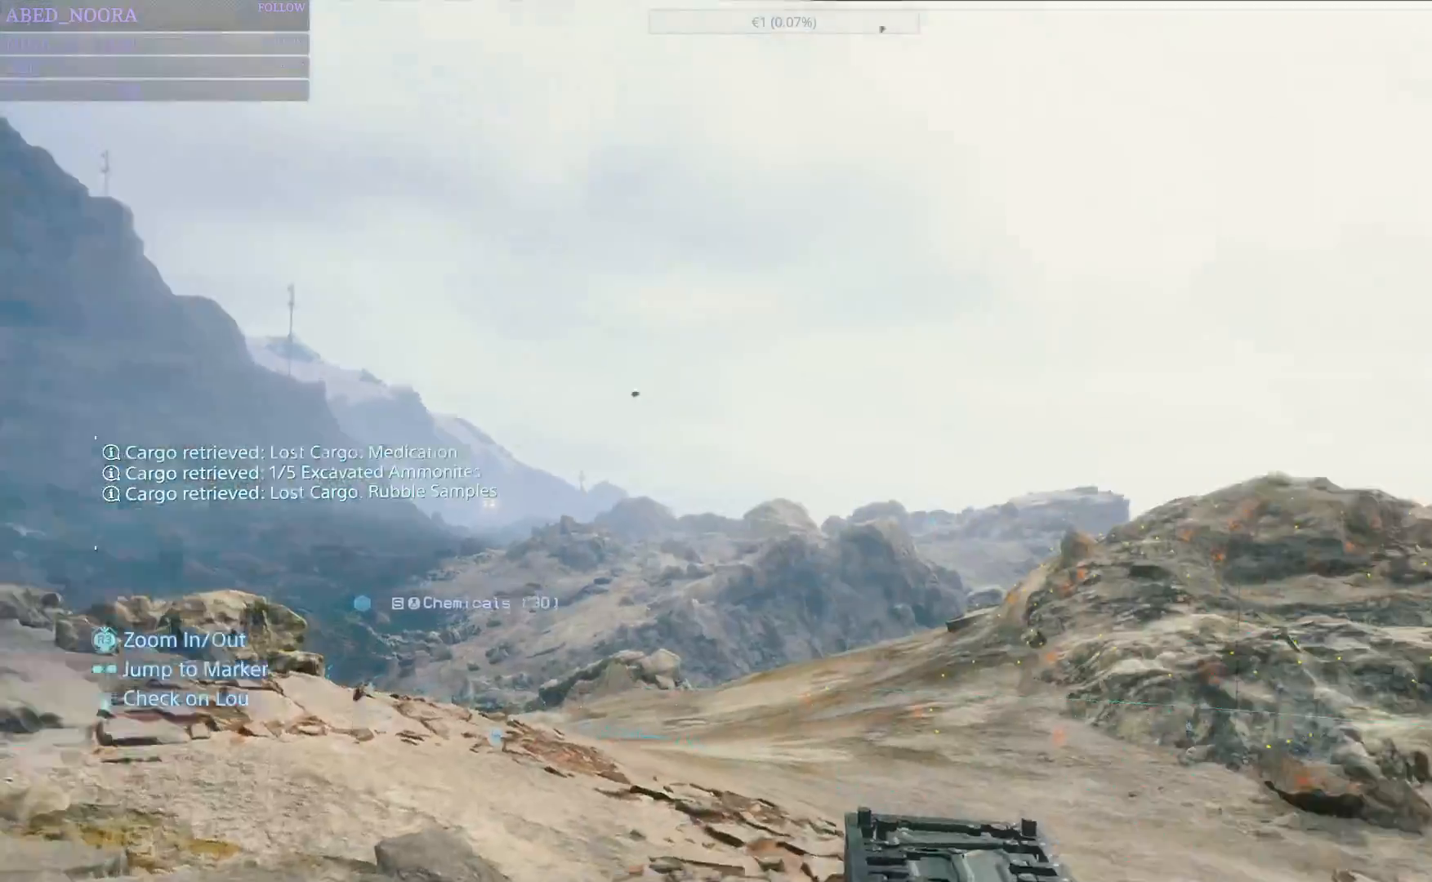
{"buttons": ["L1"], "left_stick": "center", "right_stick": "center", "events": []}
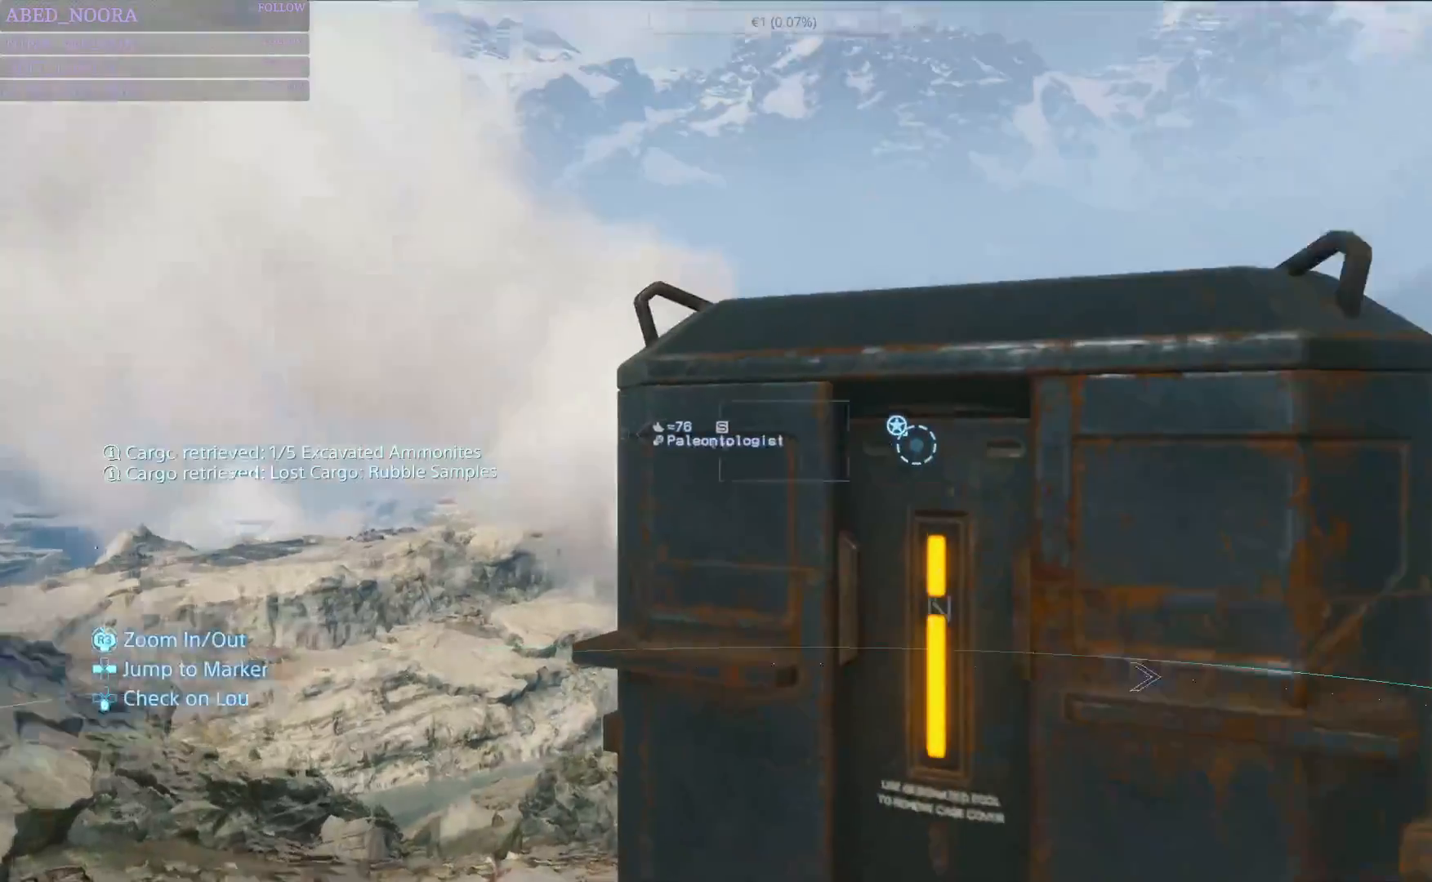
{"buttons": ["L1"], "left_stick": "center", "right_stick": "center", "events": []}
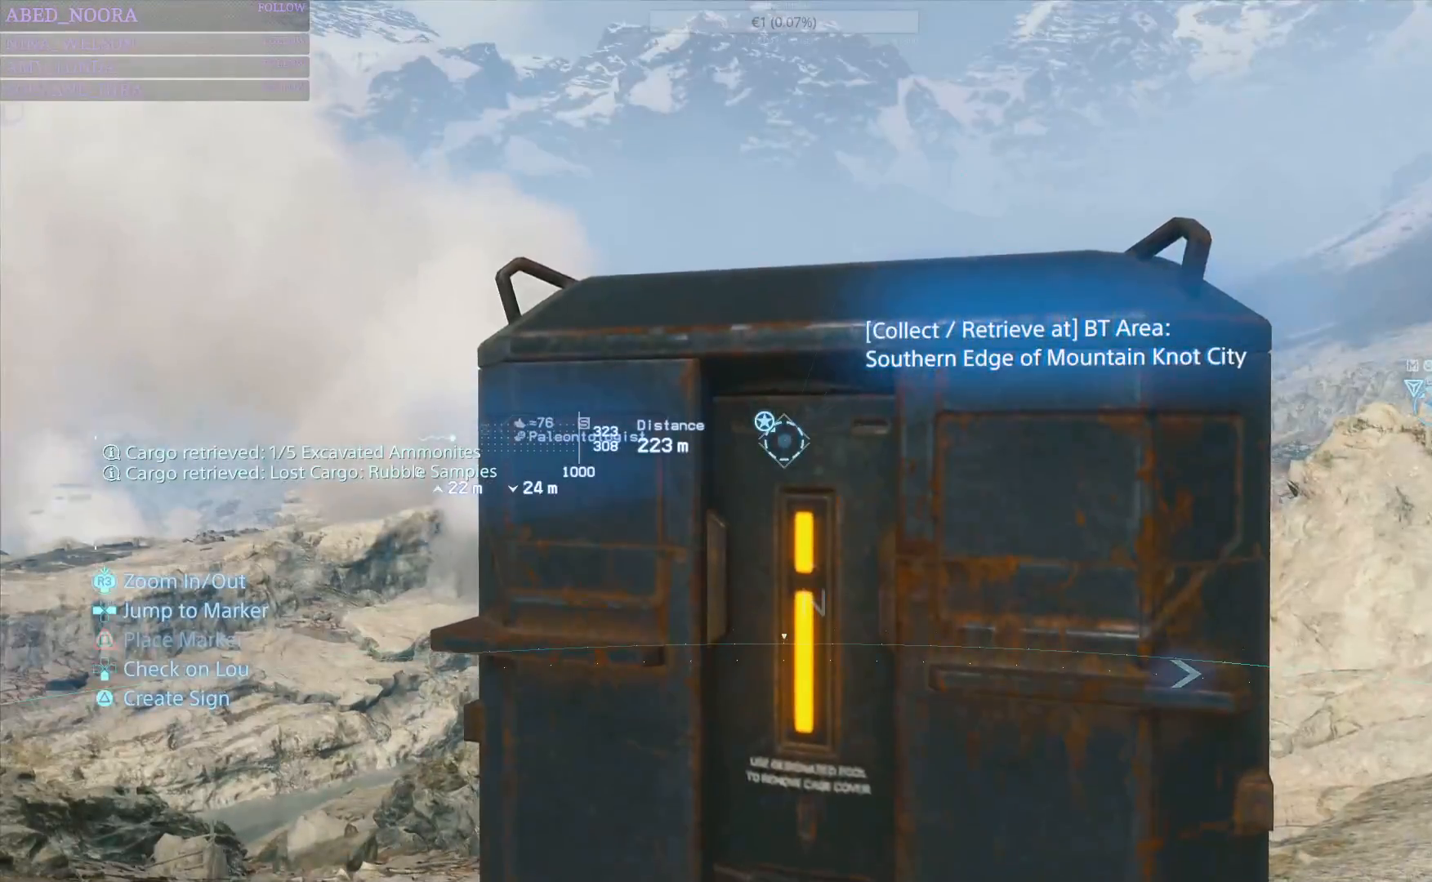
{"buttons": ["L1"], "left_stick": "center", "right_stick": "center", "events": [[100, "SQUARE", "down"], [183, "SQUARE", "up"]]}
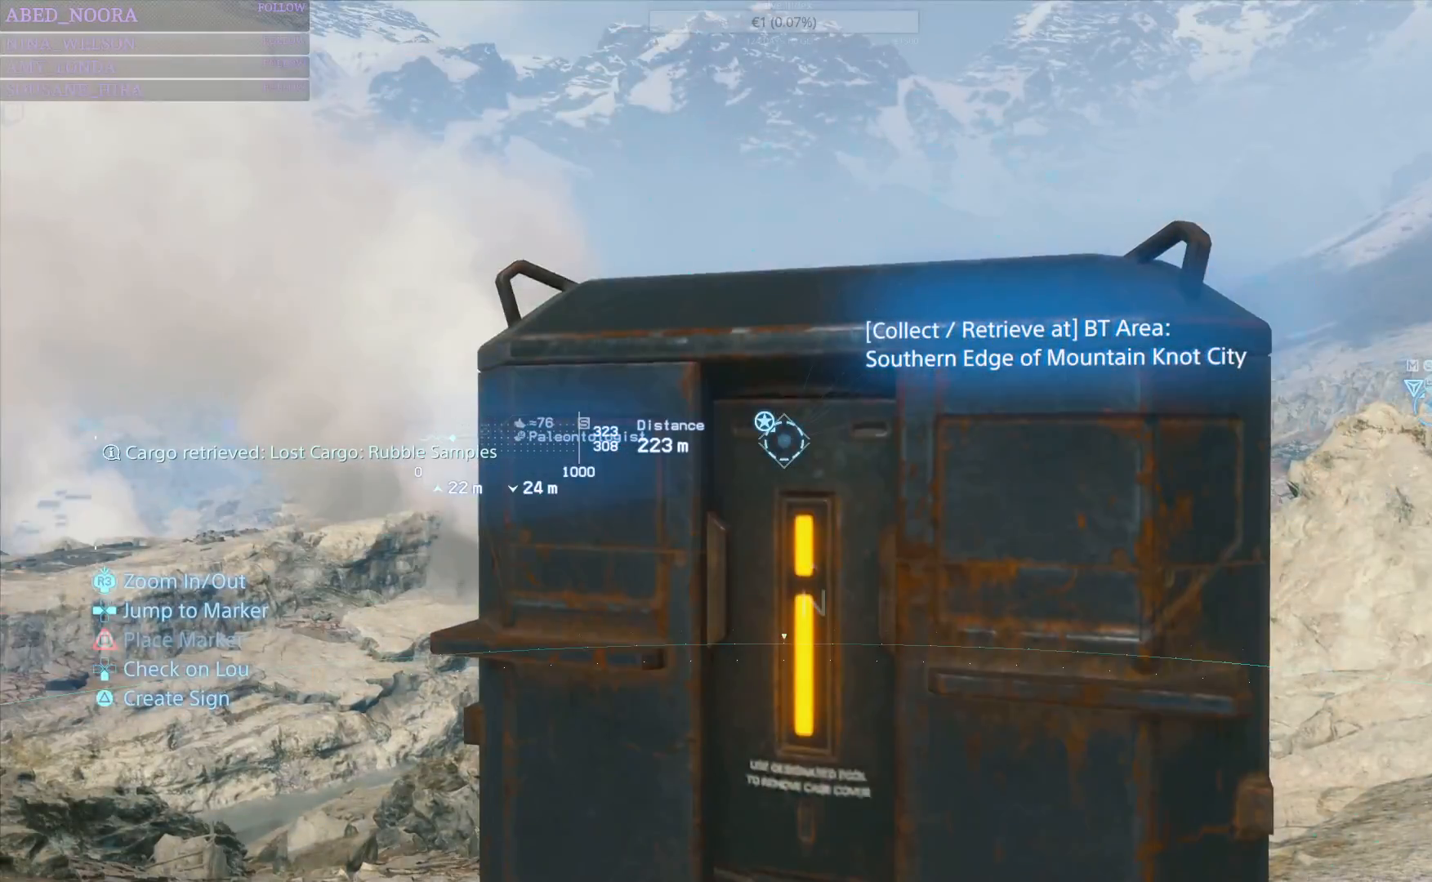
{"buttons": ["L1"], "left_stick": "left", "right_stick": "center", "events": [[100, "SQUARE", "down"], [200, "SQUARE", "up"], [483, "left_stick", "left"]]}
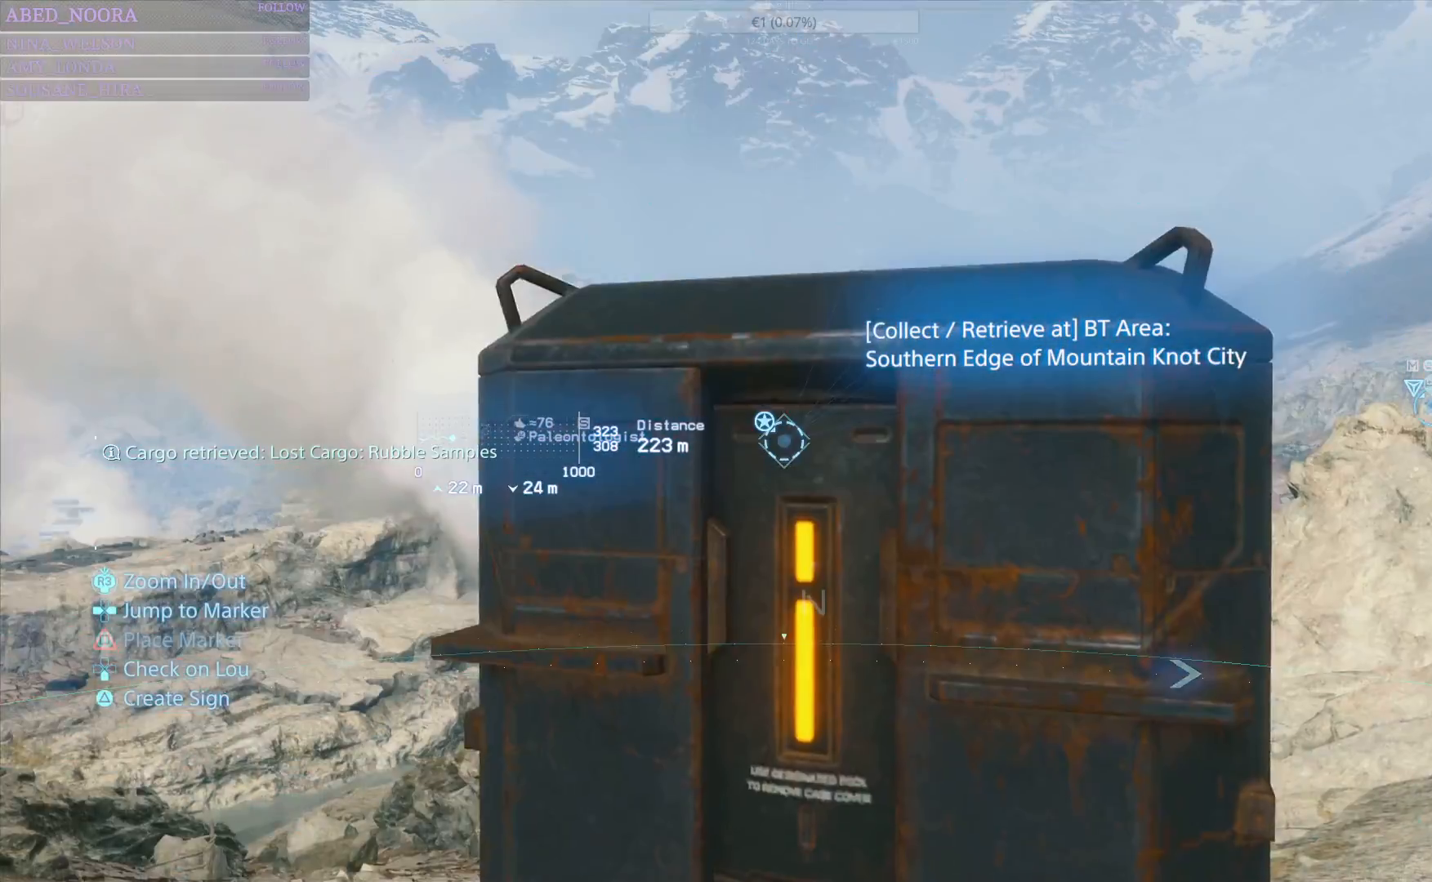
{"buttons": ["L1"], "left_stick": "left", "right_stick": "center", "events": []}
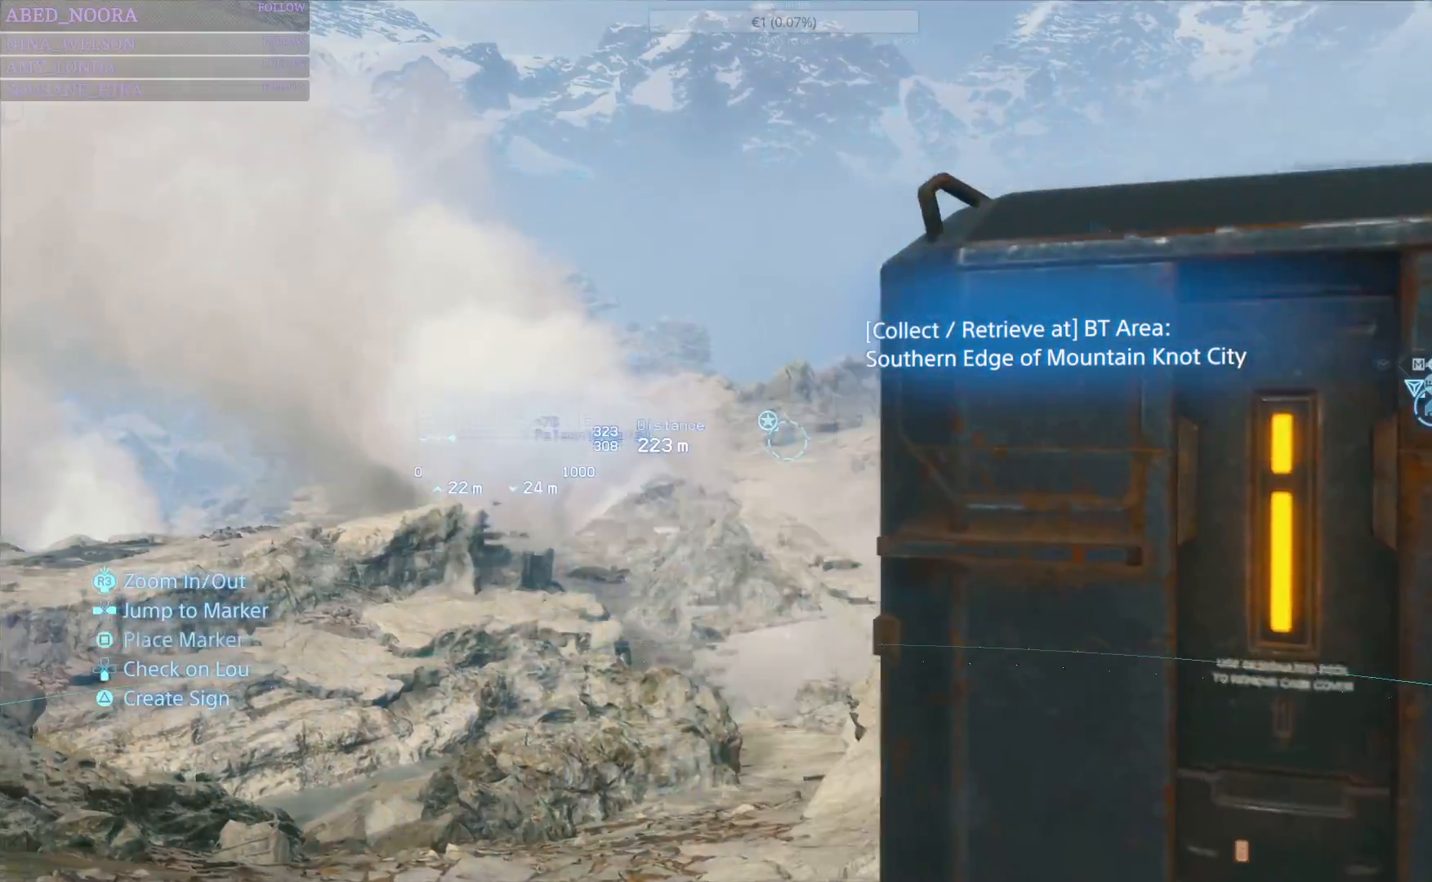
{"buttons": ["L1"], "left_stick": "center", "right_stick": "center", "events": [[100, "left_stick", "center"], [333, "SQUARE", "down"], [417, "SQUARE", "up"]]}
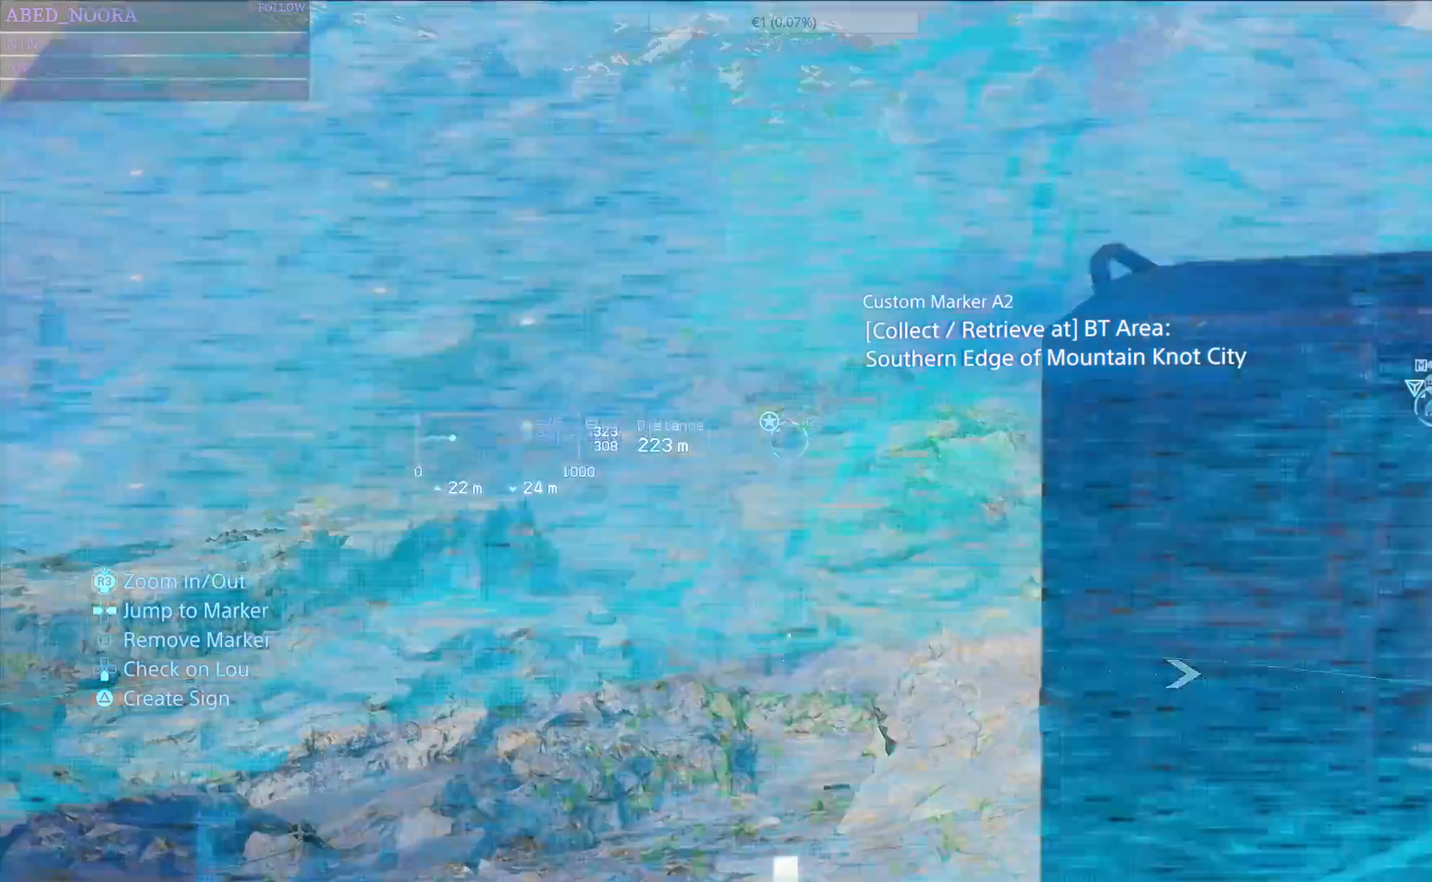
{"buttons": [], "left_stick": "up-left", "right_stick": "down", "events": [[267, "left_stick", "up-left"], [317, "L1", "up"], [317, "right_stick", "down"]]}
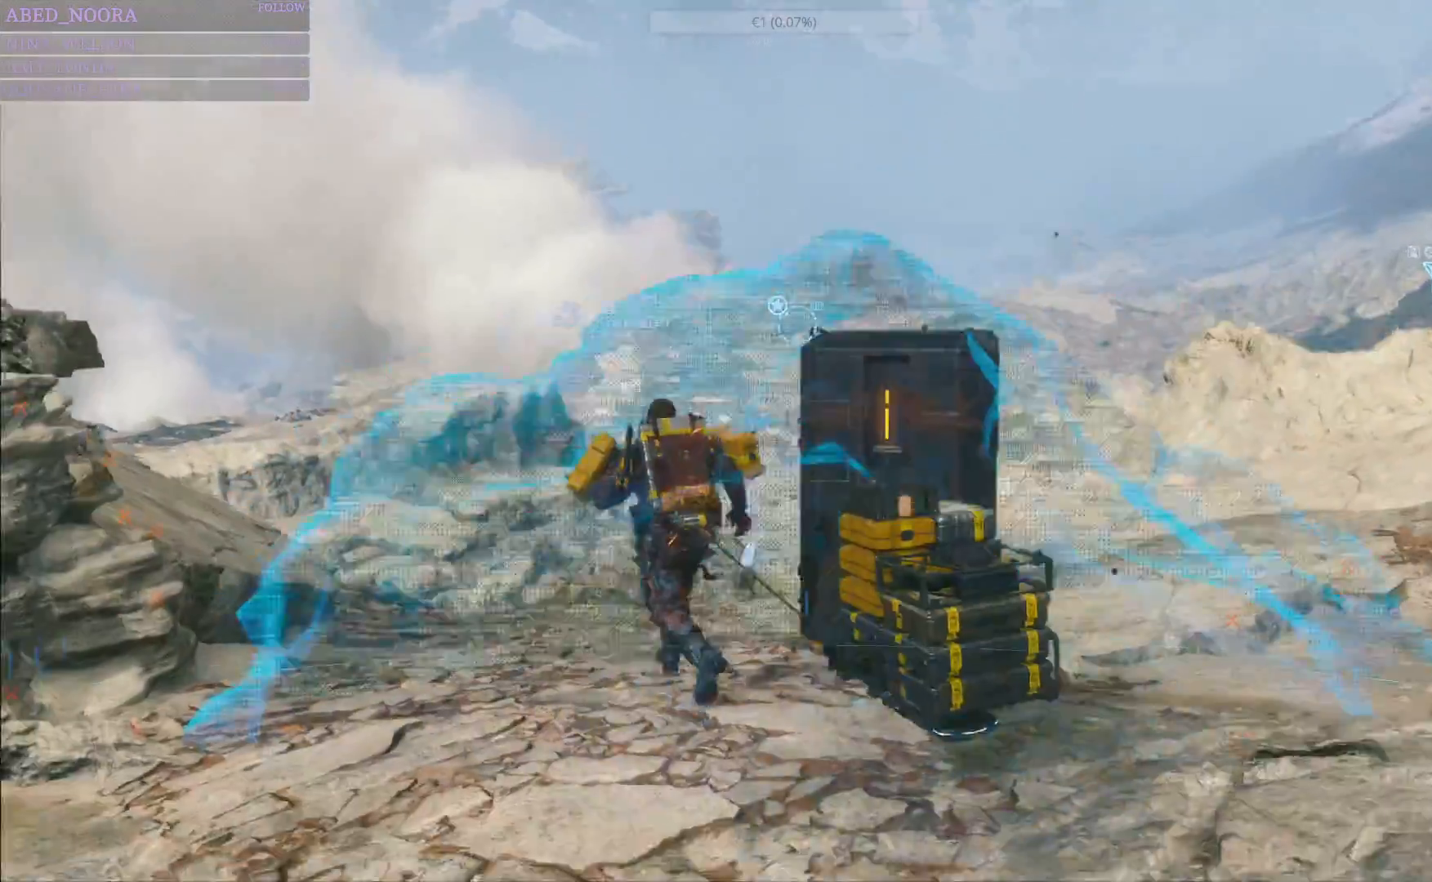
{"buttons": [], "left_stick": "up", "right_stick": "center", "events": [[133, "left_stick", "up"], [167, "right_stick", "center"]]}
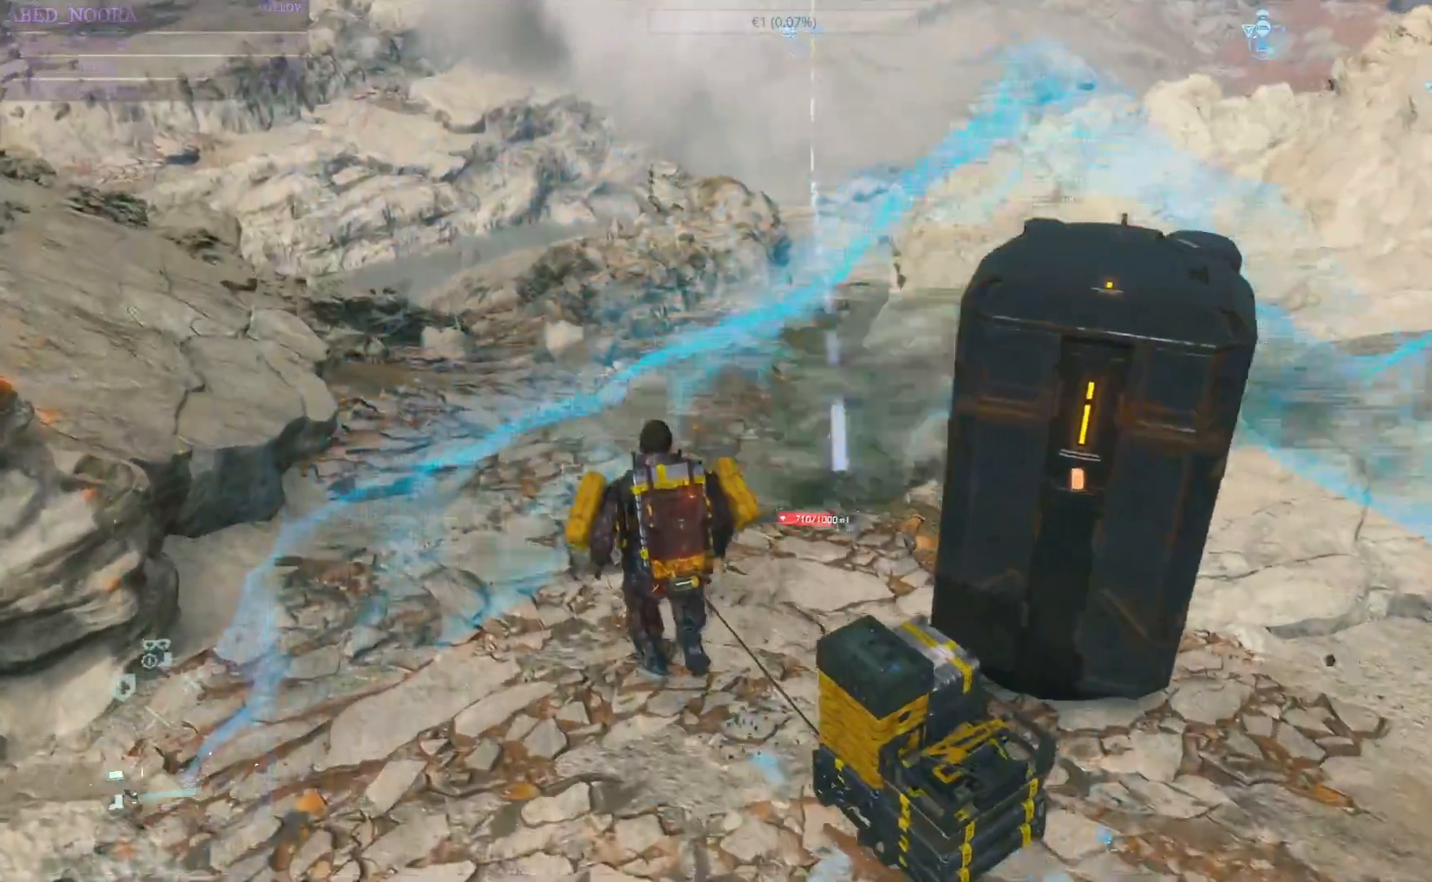
{"buttons": [], "left_stick": "up", "right_stick": "up-right", "events": [[317, "right_stick", "up-right"]]}
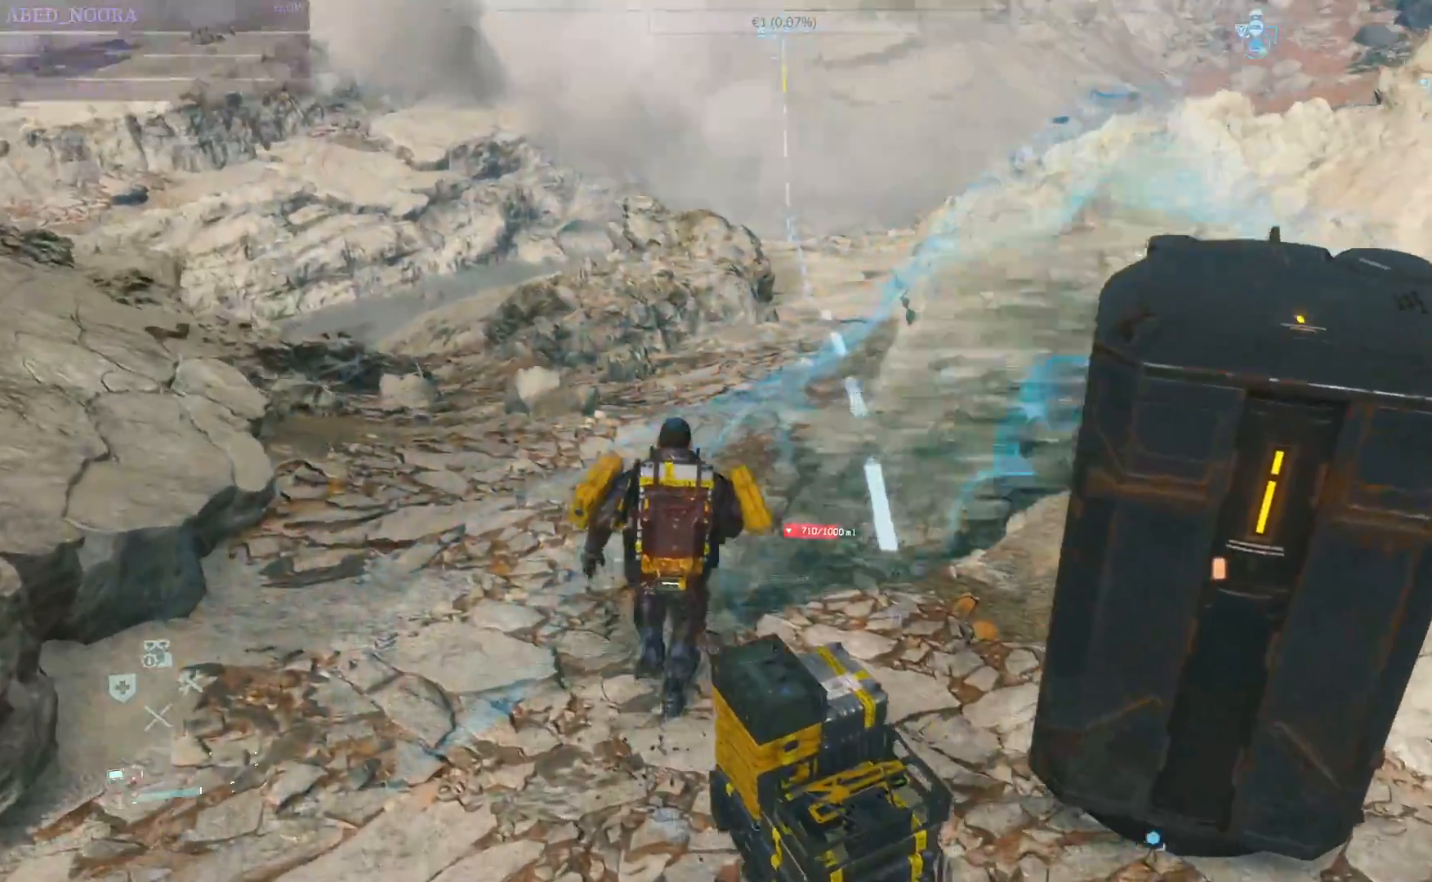
{"buttons": [], "left_stick": "up", "right_stick": "up-right", "events": [[50, "right_stick", "center"], [117, "R1", "down"], [217, "R1", "up"], [433, "right_stick", "up-right"]]}
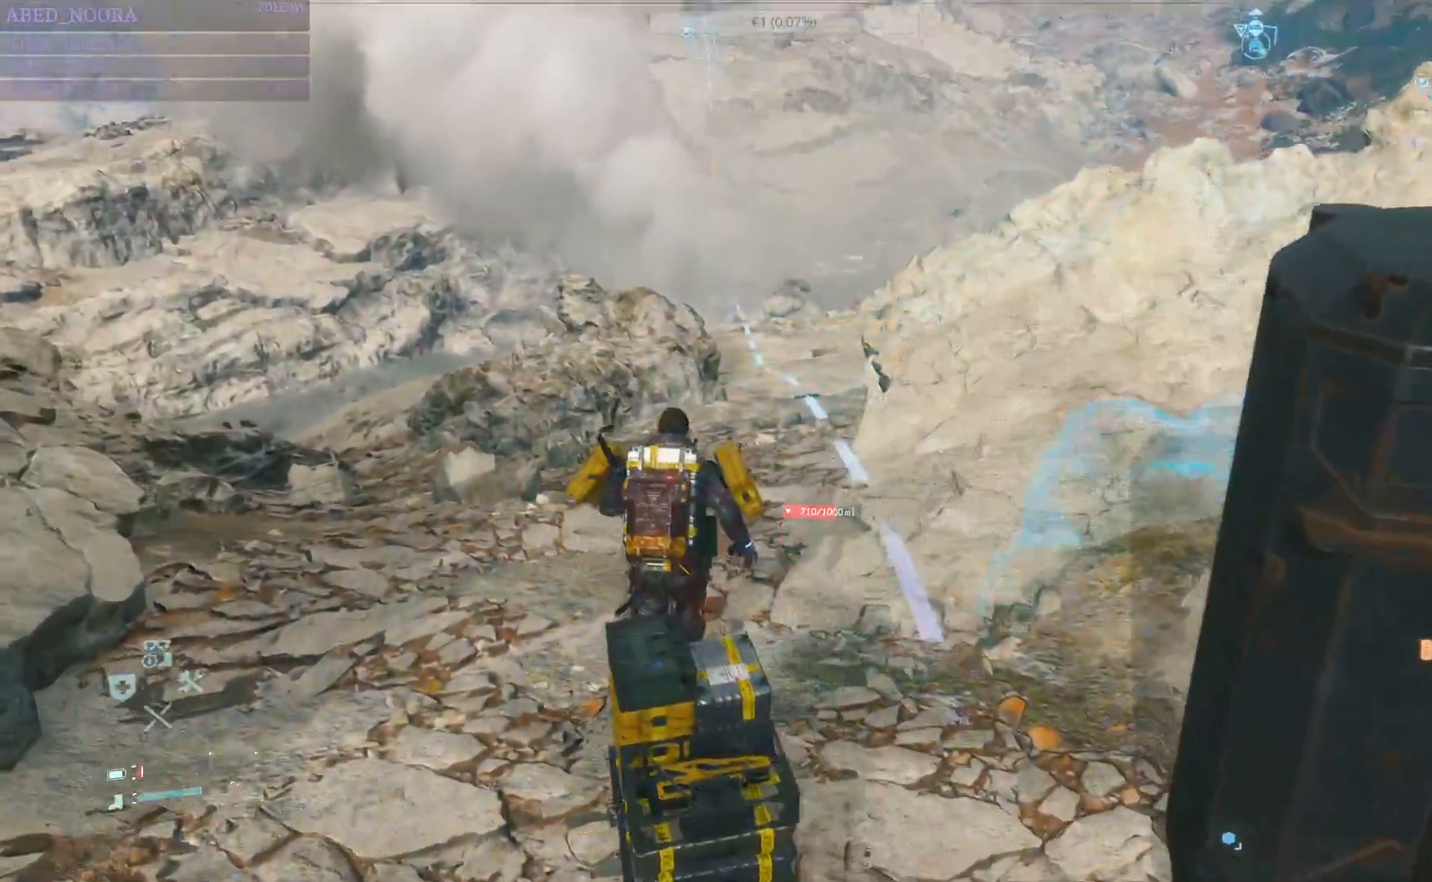
{"buttons": [], "left_stick": "up", "right_stick": "center", "events": [[117, "right_stick", "center"]]}
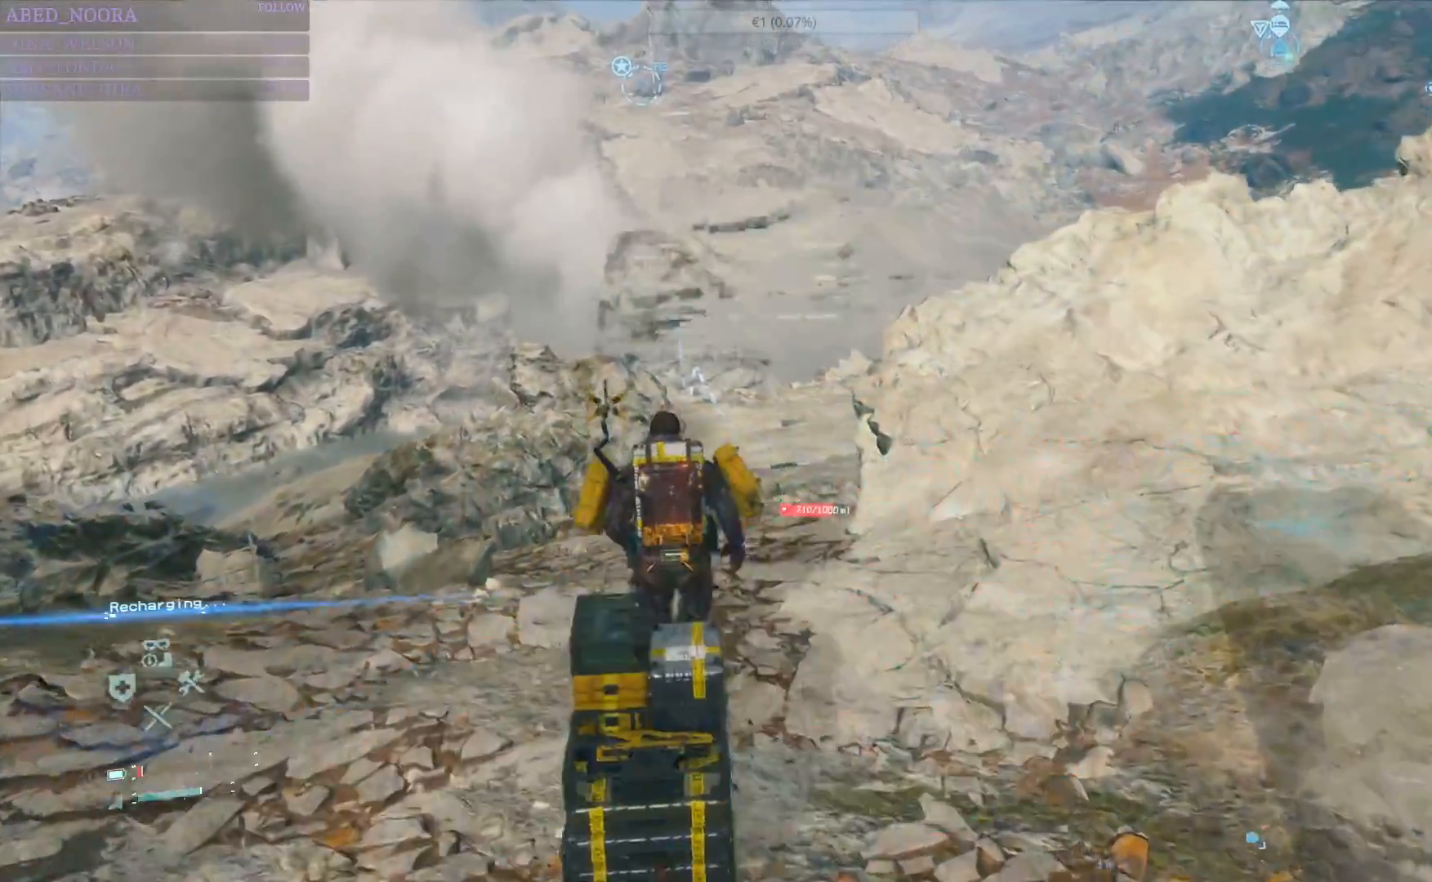
{"buttons": [], "left_stick": "up", "right_stick": "center", "events": [[267, "right_stick", "up-right"], [417, "right_stick", "center"]]}
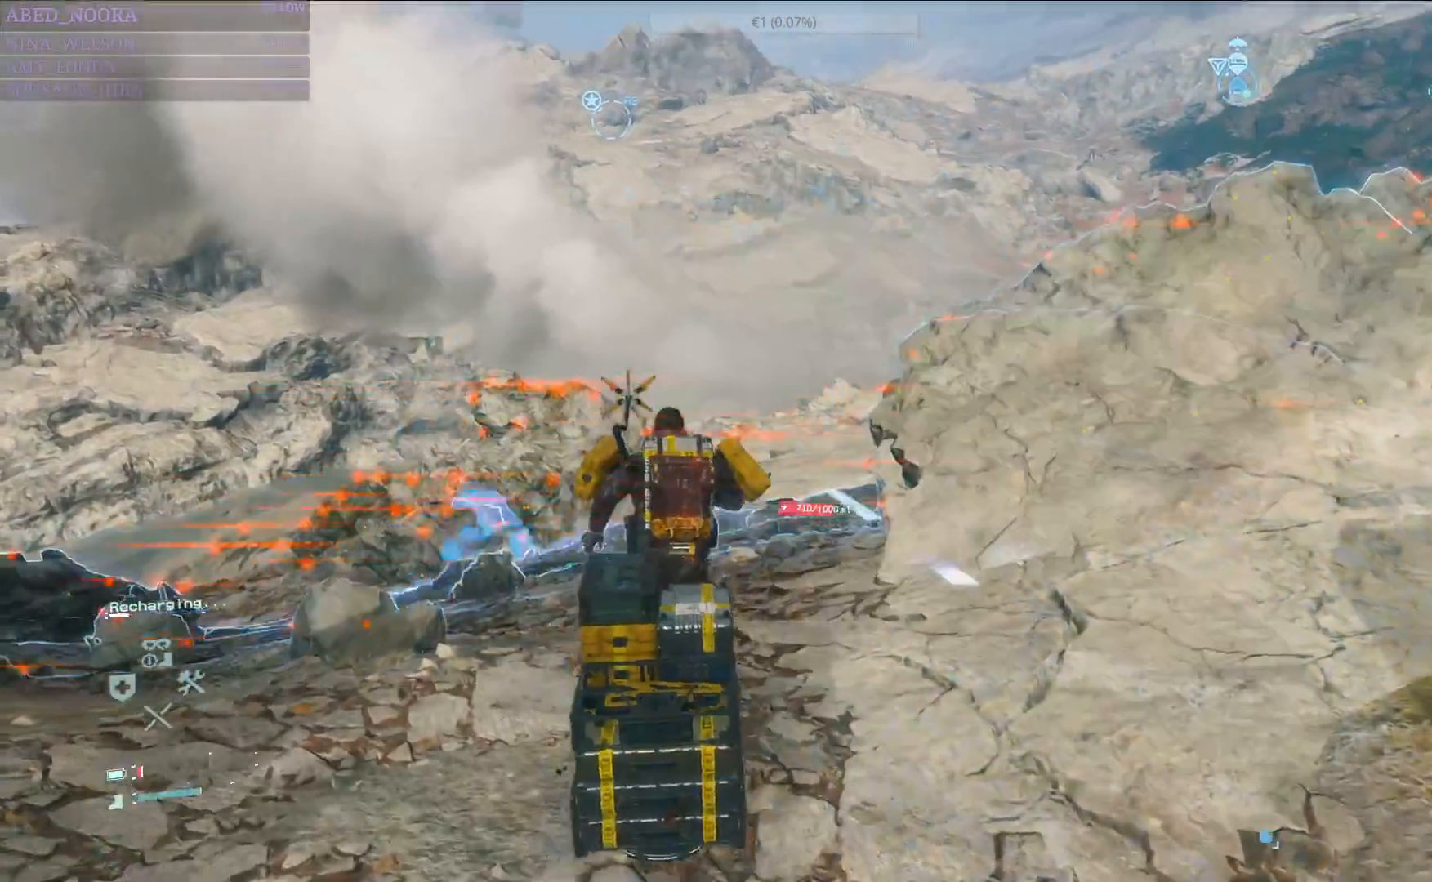
{"buttons": [], "left_stick": "up", "right_stick": "center", "events": []}
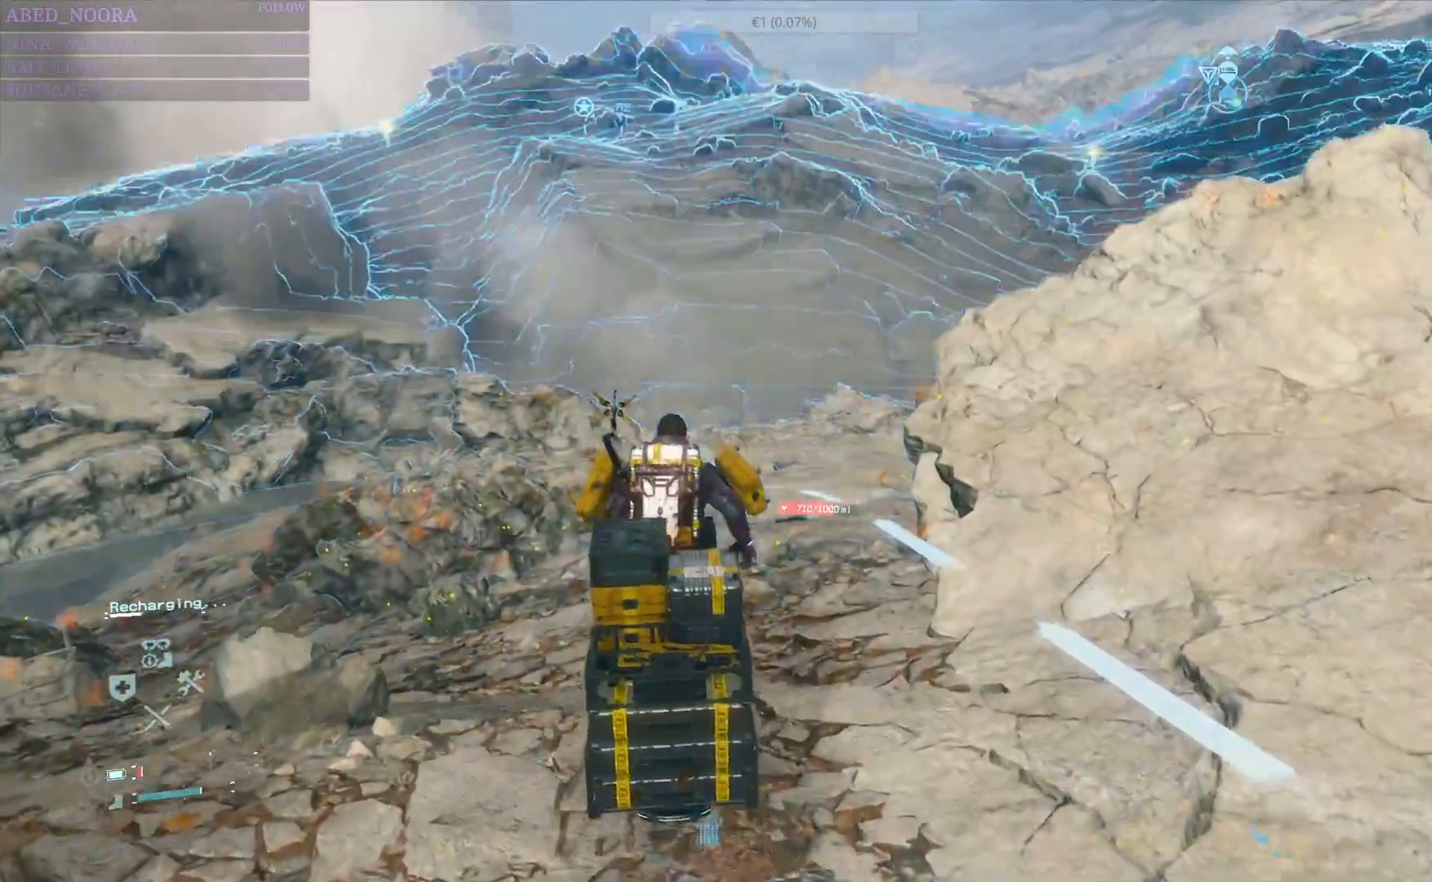
{"buttons": [], "left_stick": "up", "right_stick": "down-right", "events": [[150, "L3", "down"], [267, "L3", "up"], [400, "right_stick", "down-right"]]}
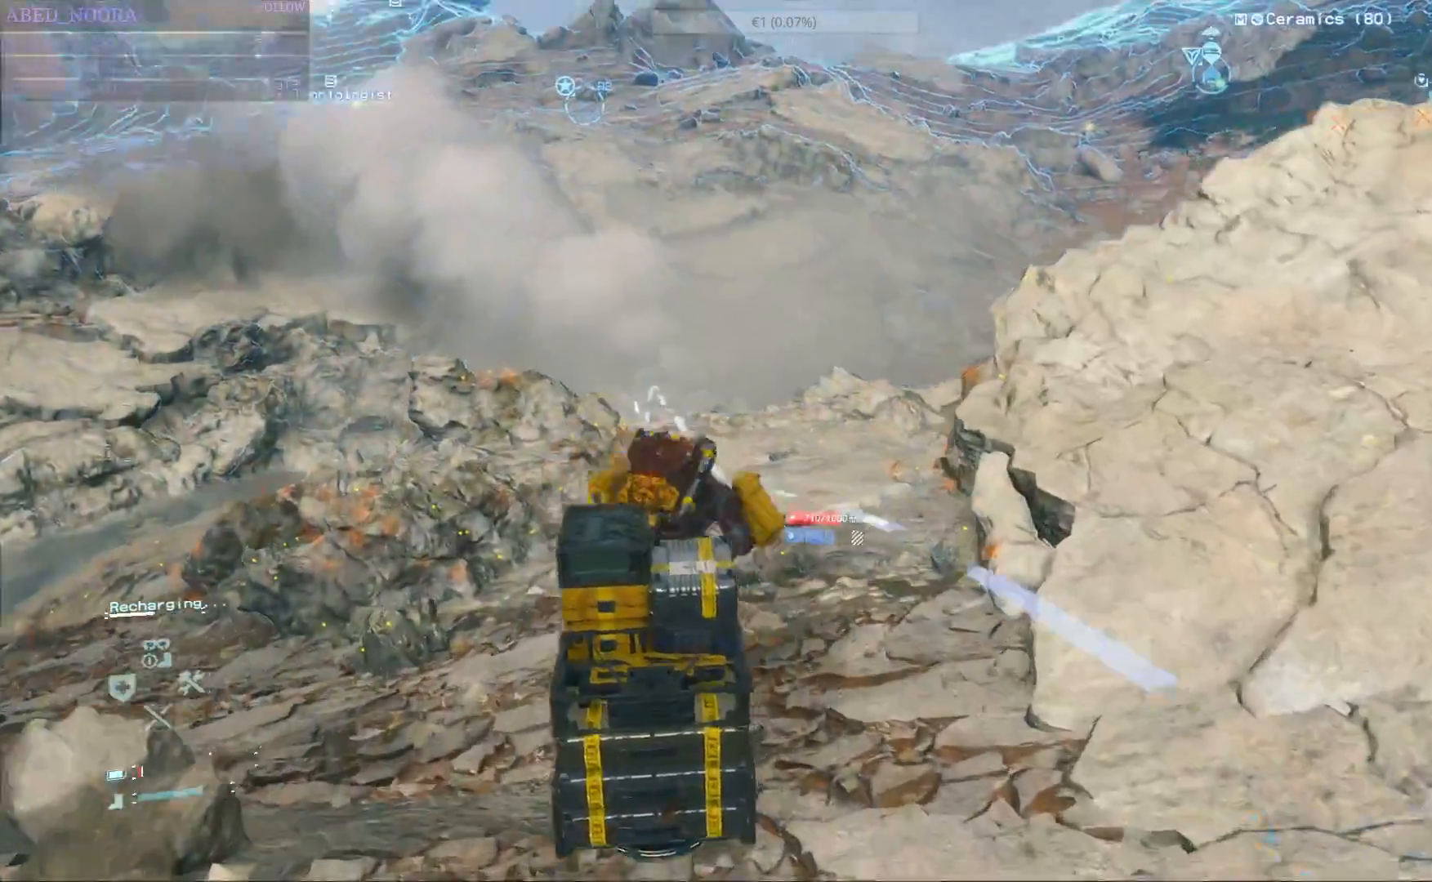
{"buttons": [], "left_stick": "up", "right_stick": "right", "events": [[217, "right_stick", "center"], [450, "right_stick", "right"]]}